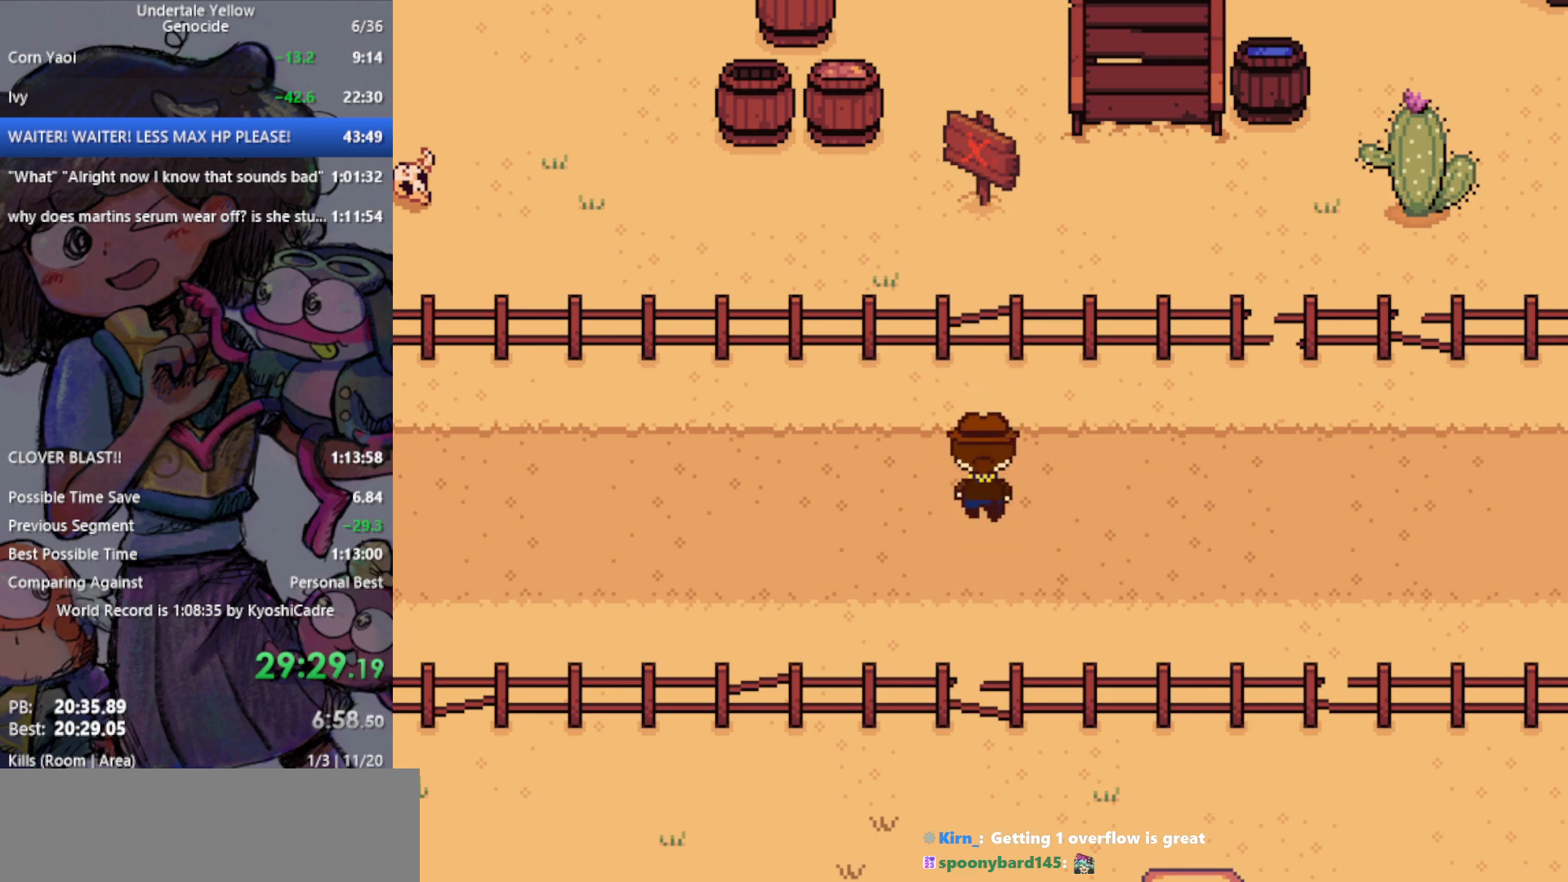
Gameplay with keyboard; each line is a JSON object with the keys held at the frame after it. "events" lists presses ("down") and releases ("up") of "c", "ctrl", "down", "left", "return", "right", "shift", "up", "x" and "z" between this image and that frame as [ms after this image, input, new state], when the widget could be followed in between. No other keys are recorded. Mouse input is not recorded.
{"keys": ["down"], "events": [[167, "up", "up"]]}
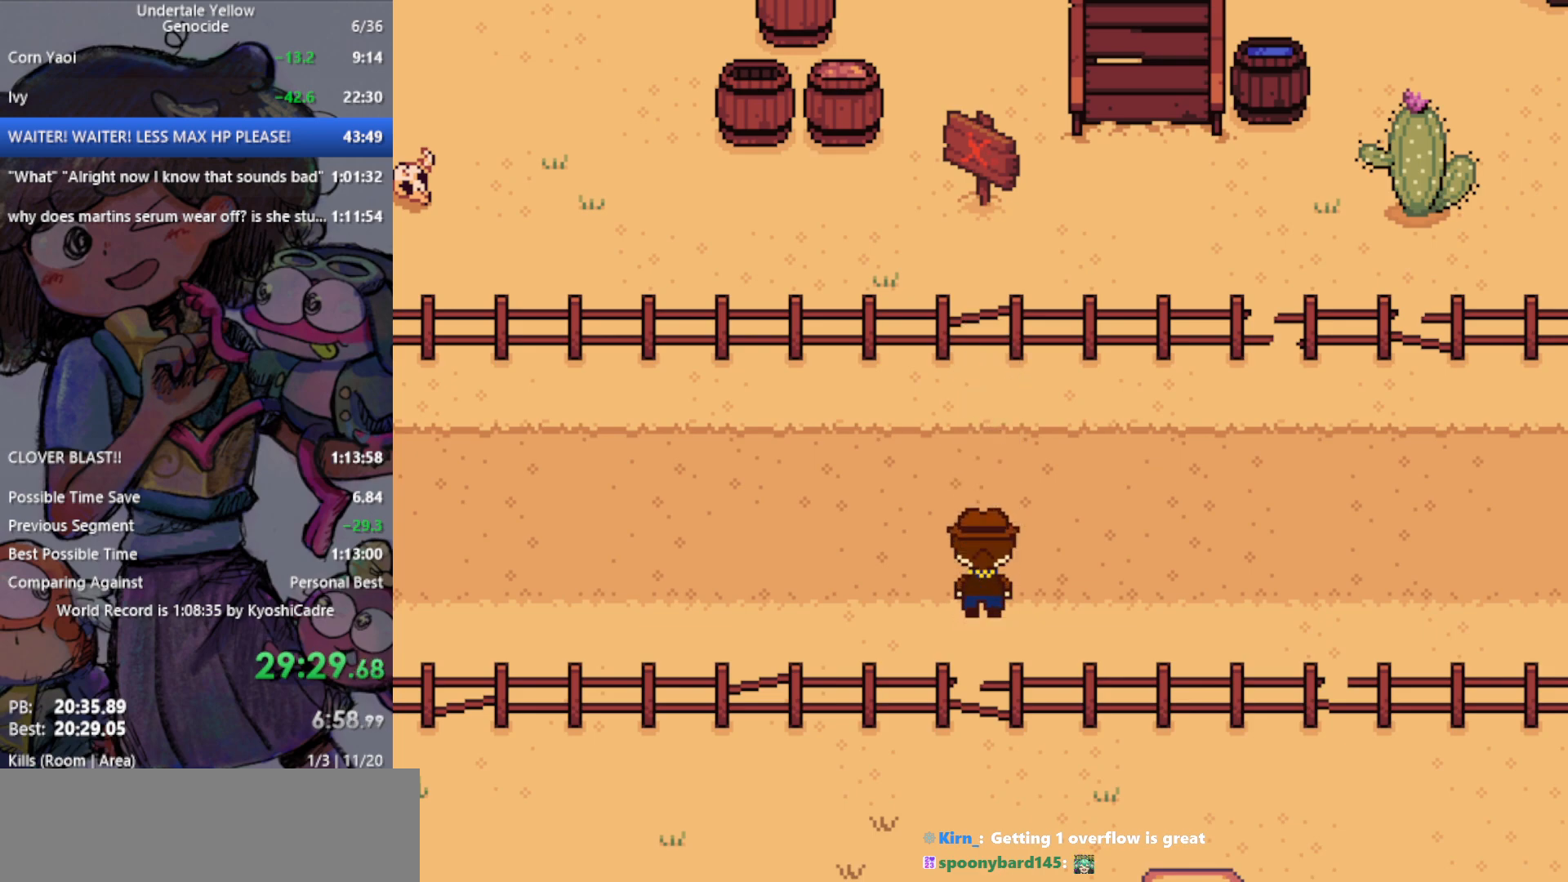
{"keys": ["down"], "events": [[33, "up", "down"], [350, "up", "up"]]}
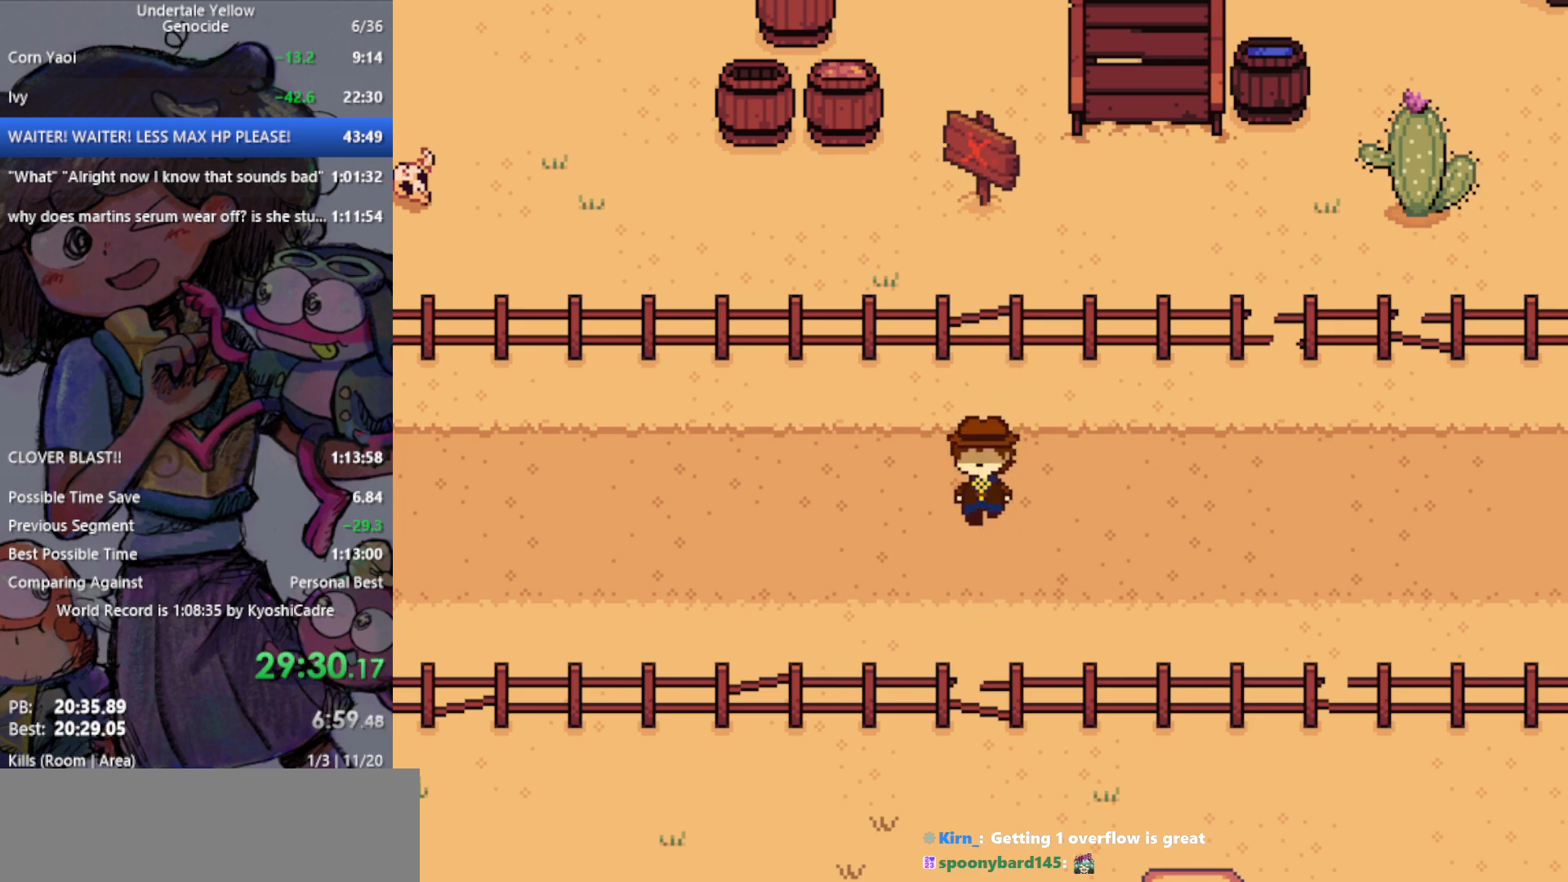
{"keys": ["down", "up"], "events": [[267, "up", "down"]]}
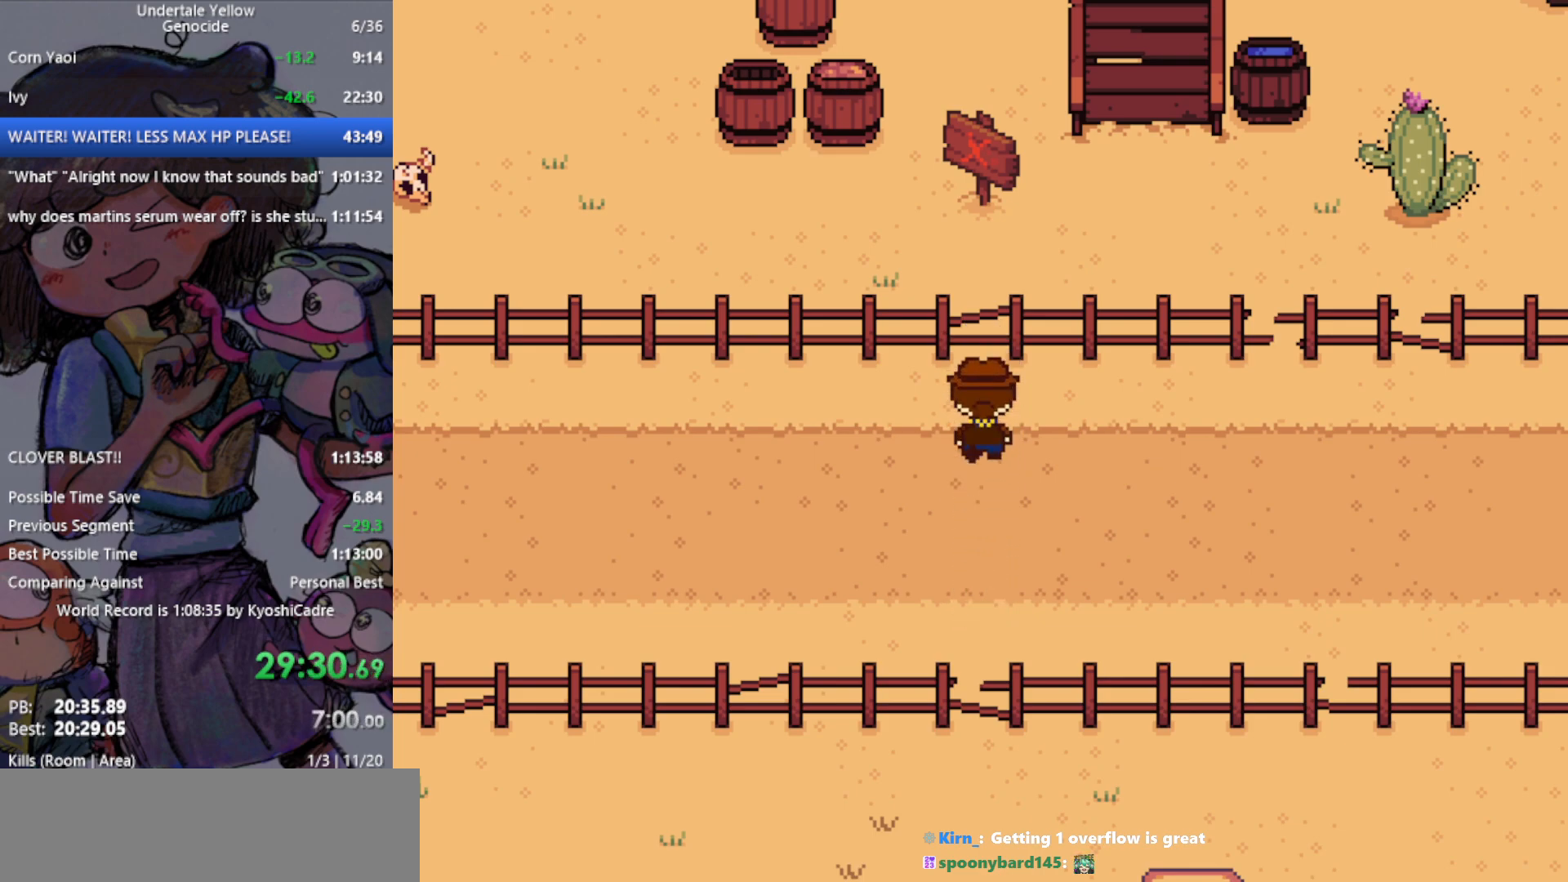
{"keys": ["down", "up"], "events": [[133, "up", "up"], [467, "up", "down"]]}
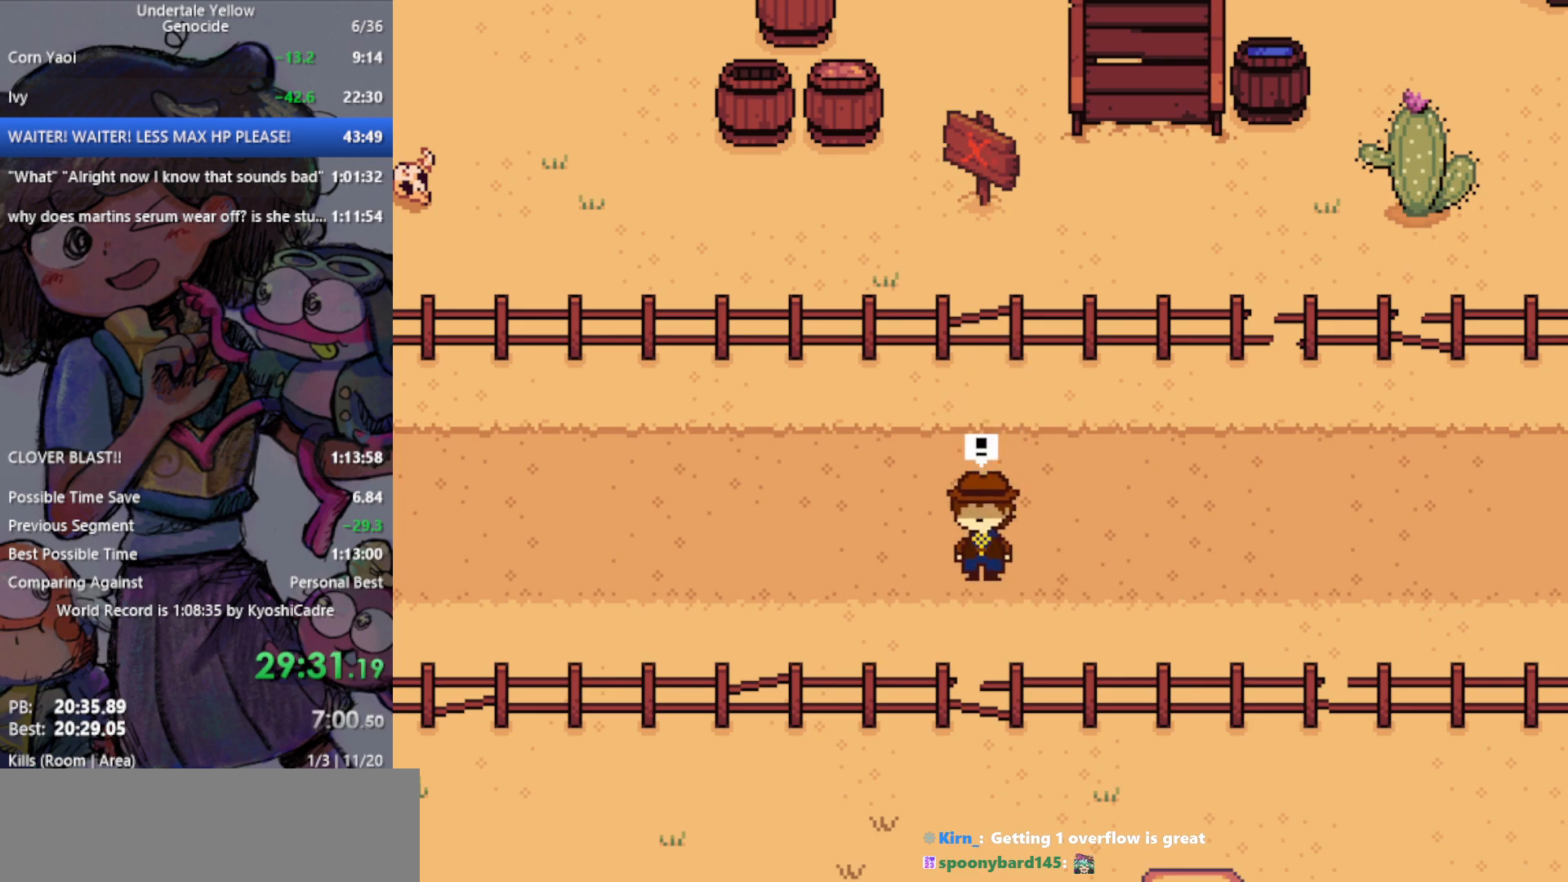
{"keys": [], "events": [[250, "up", "up"], [283, "down", "up"]]}
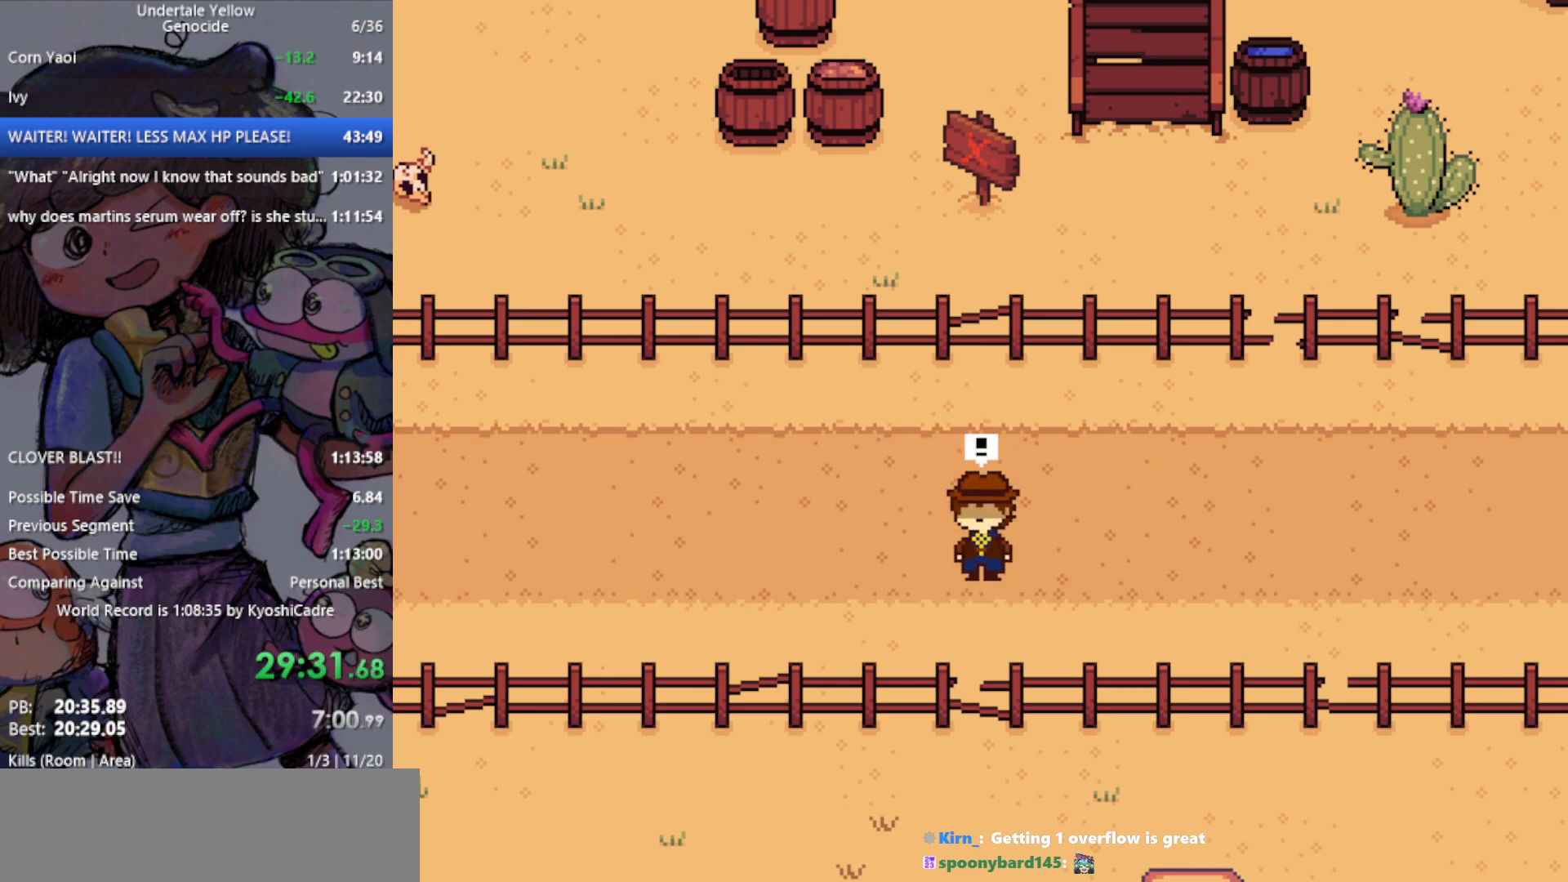
{"keys": [], "events": []}
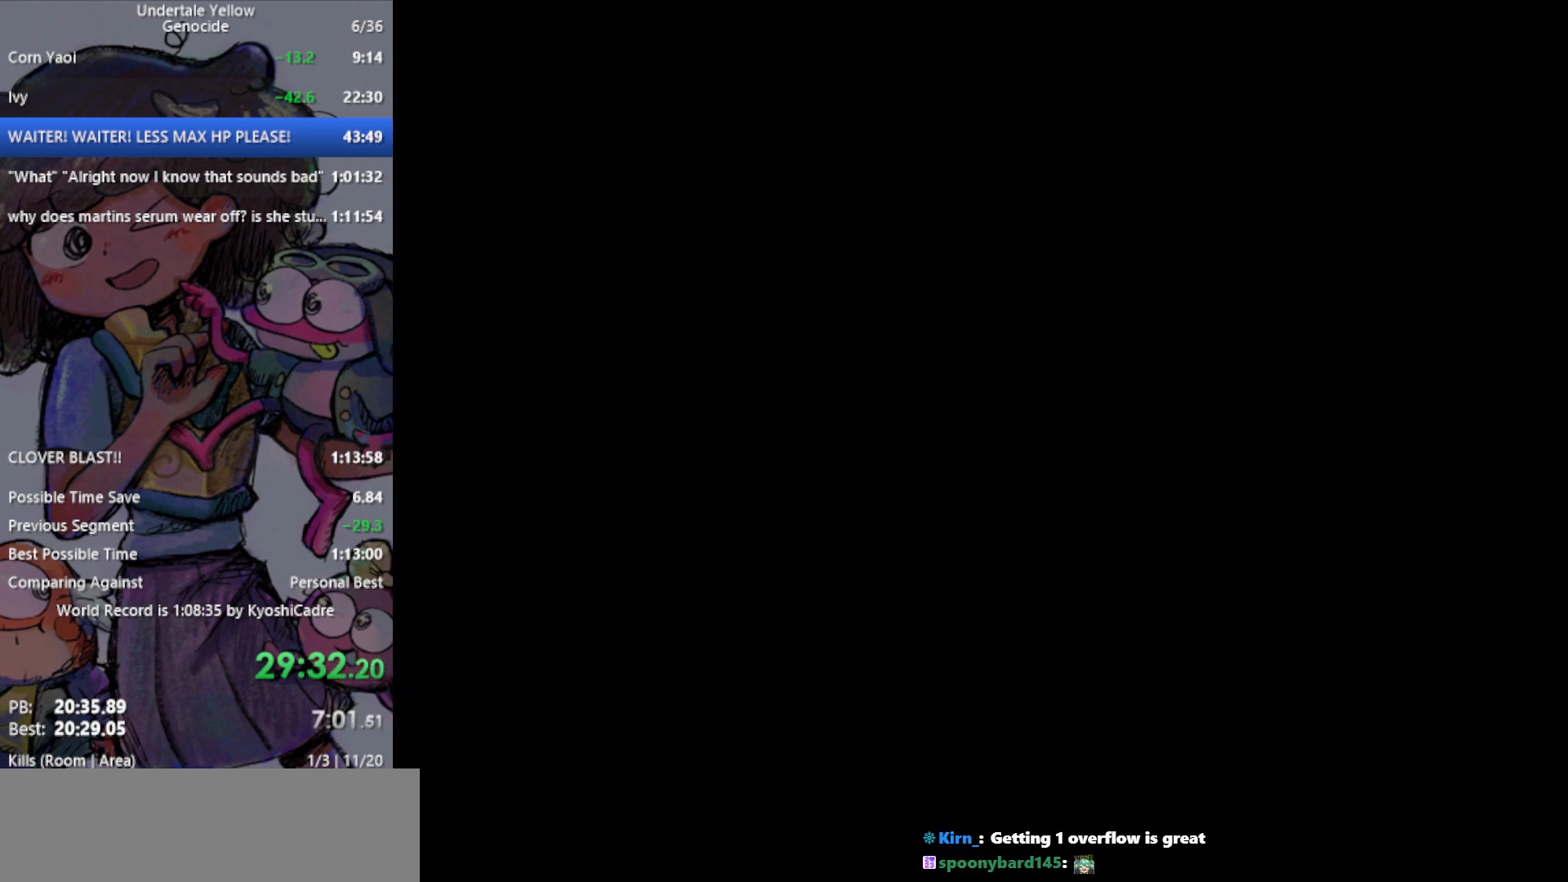
{"keys": [], "events": []}
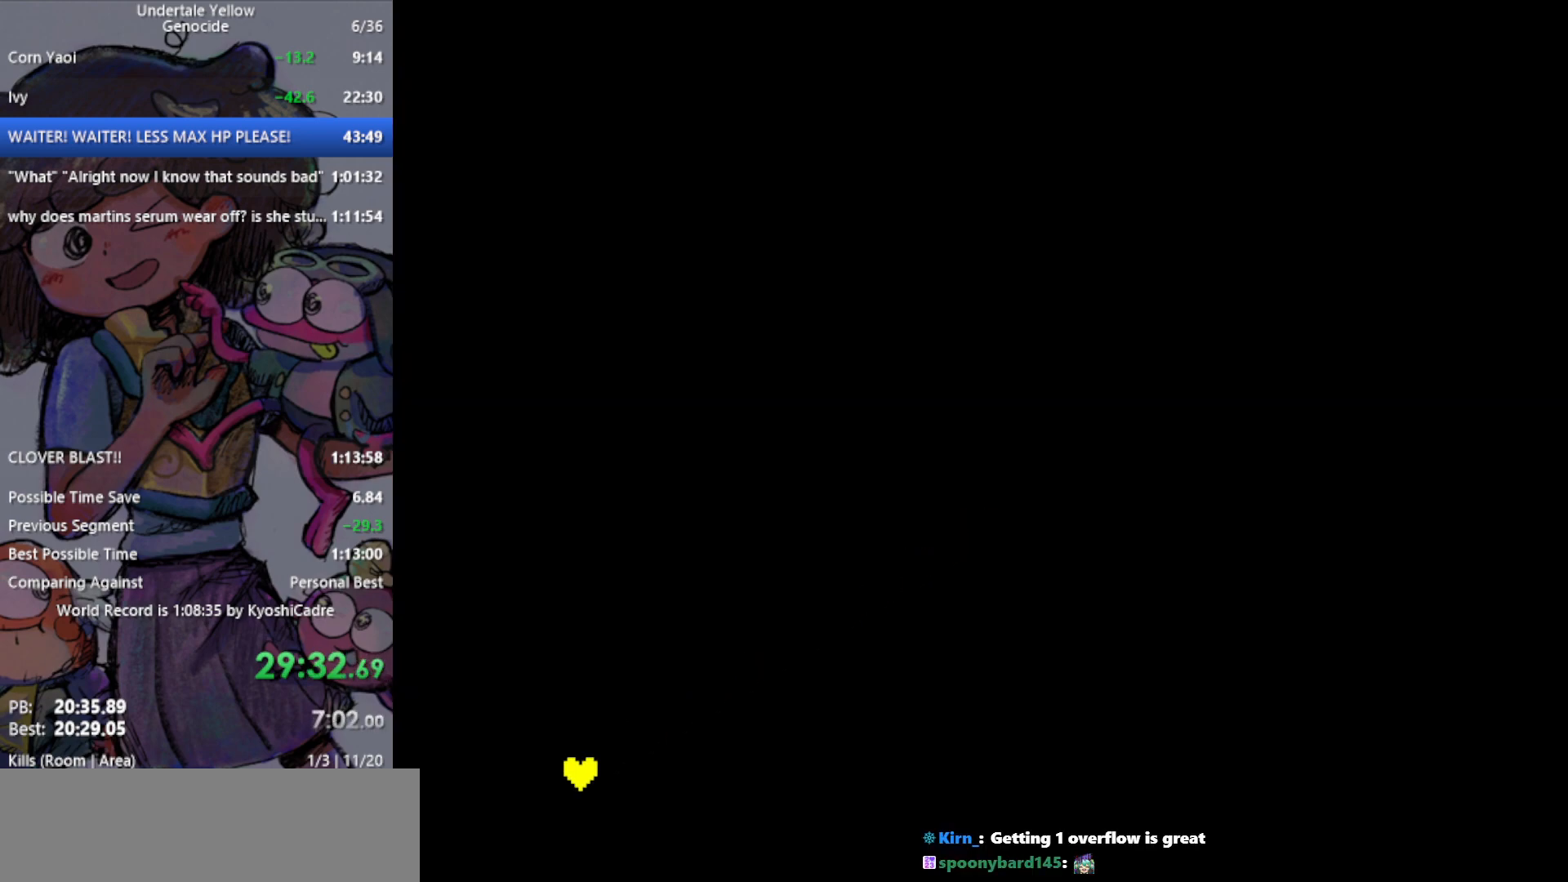
{"keys": ["return", "z"], "events": [[400, "z", "down"], [483, "return", "down"]]}
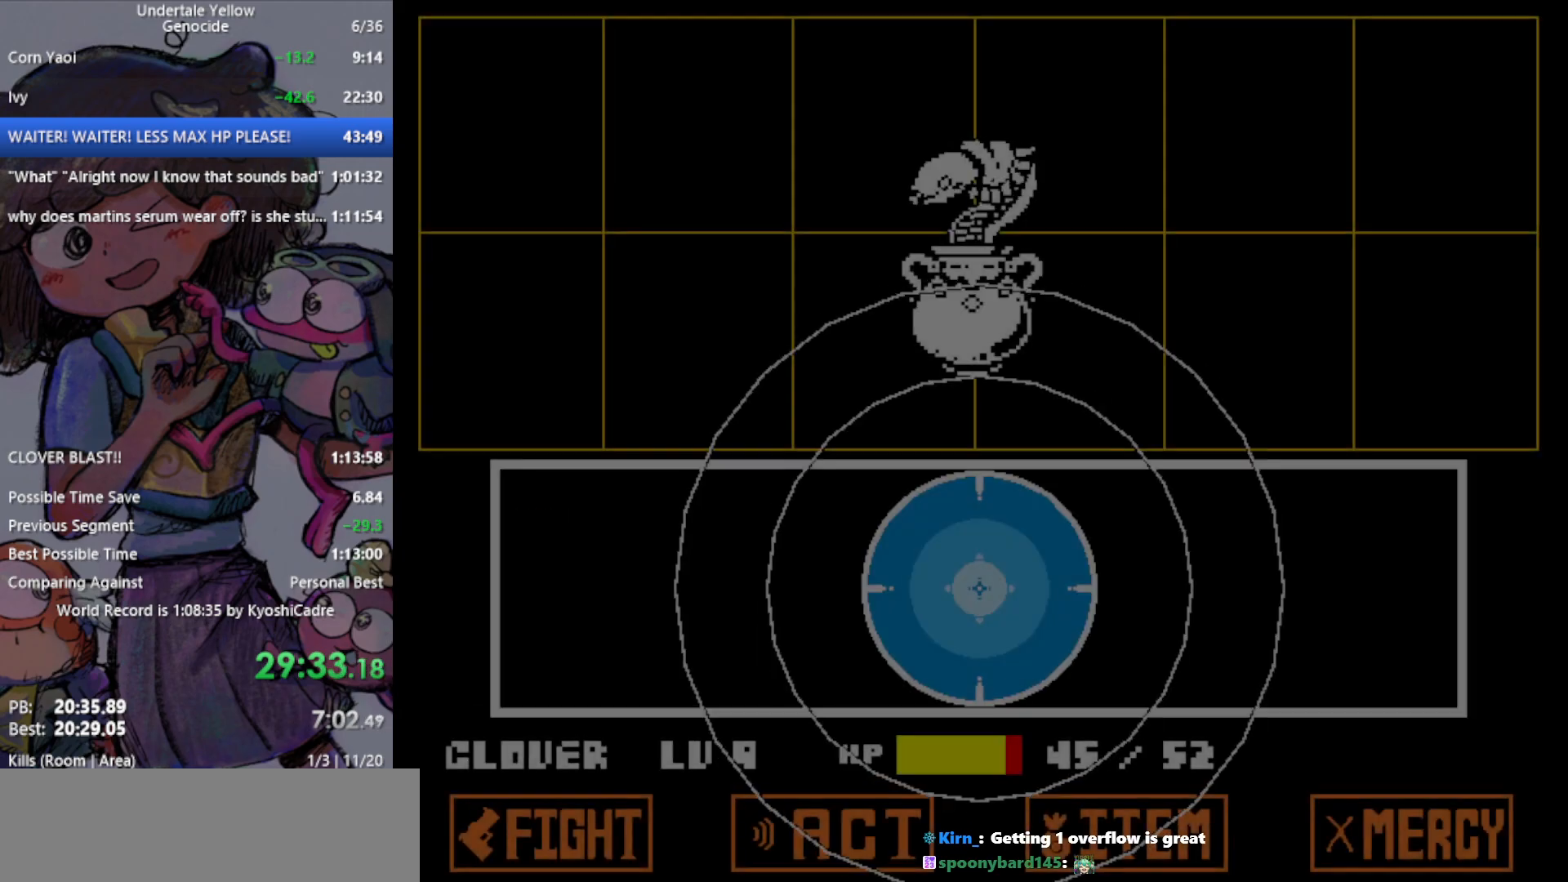
{"keys": ["return", "z"], "events": [[33, "return", "up"], [33, "z", "up"], [500, "return", "down"], [500, "z", "down"]]}
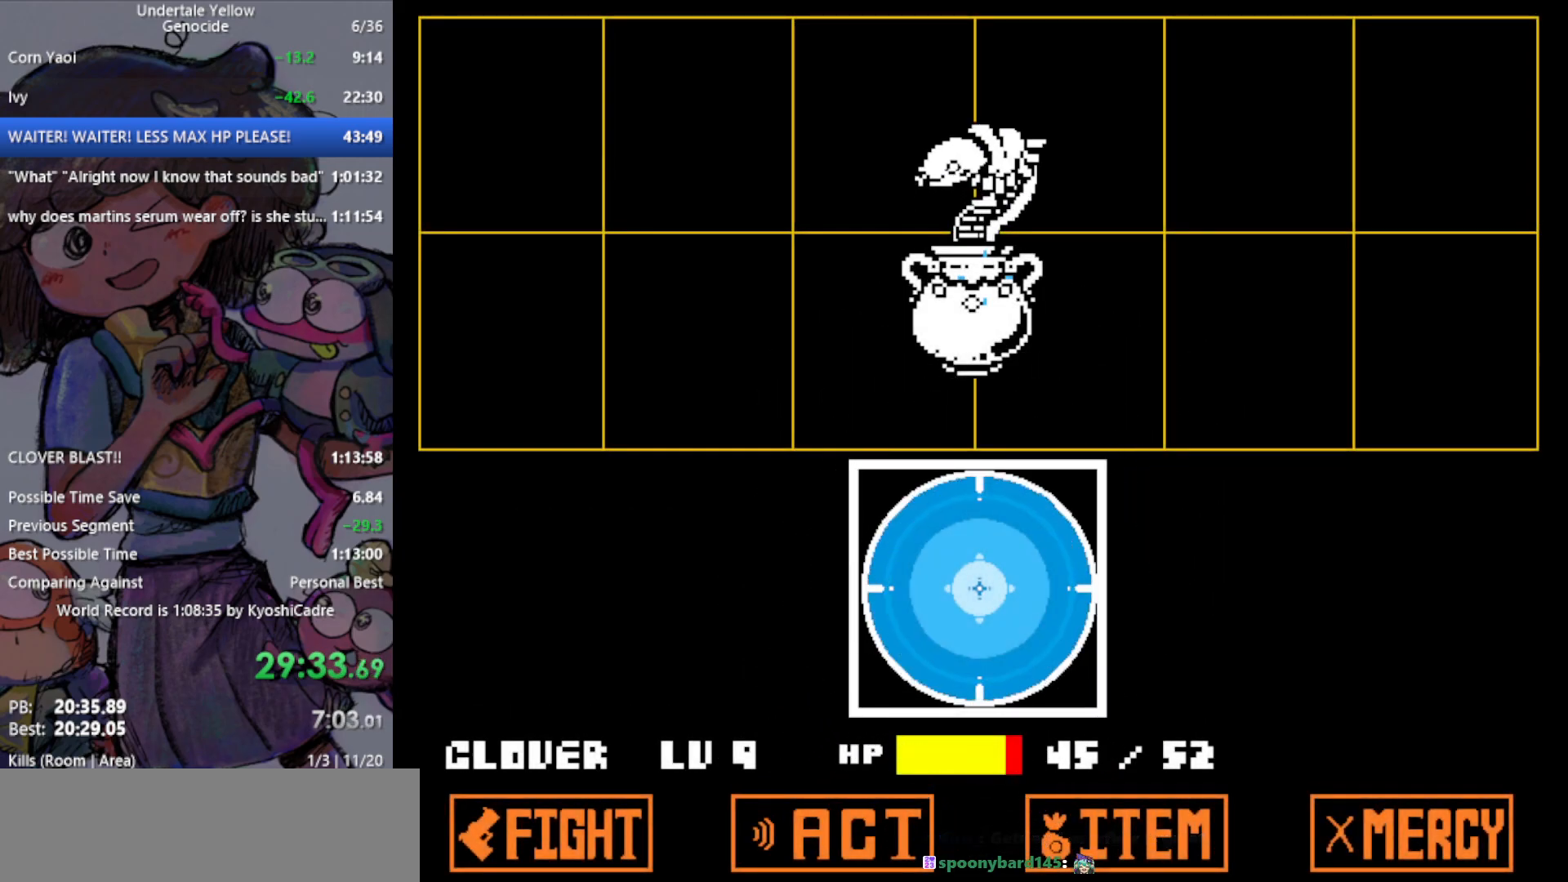
{"keys": ["z"], "events": [[33, "z", "up"], [83, "return", "up"], [117, "z", "down"], [167, "return", "down"], [167, "z", "up"], [217, "return", "up"], [267, "z", "down"], [317, "return", "down"], [317, "z", "up"], [350, "return", "up"], [400, "z", "down"], [450, "return", "down"], [450, "z", "up"], [500, "return", "up"], [500, "z", "down"]]}
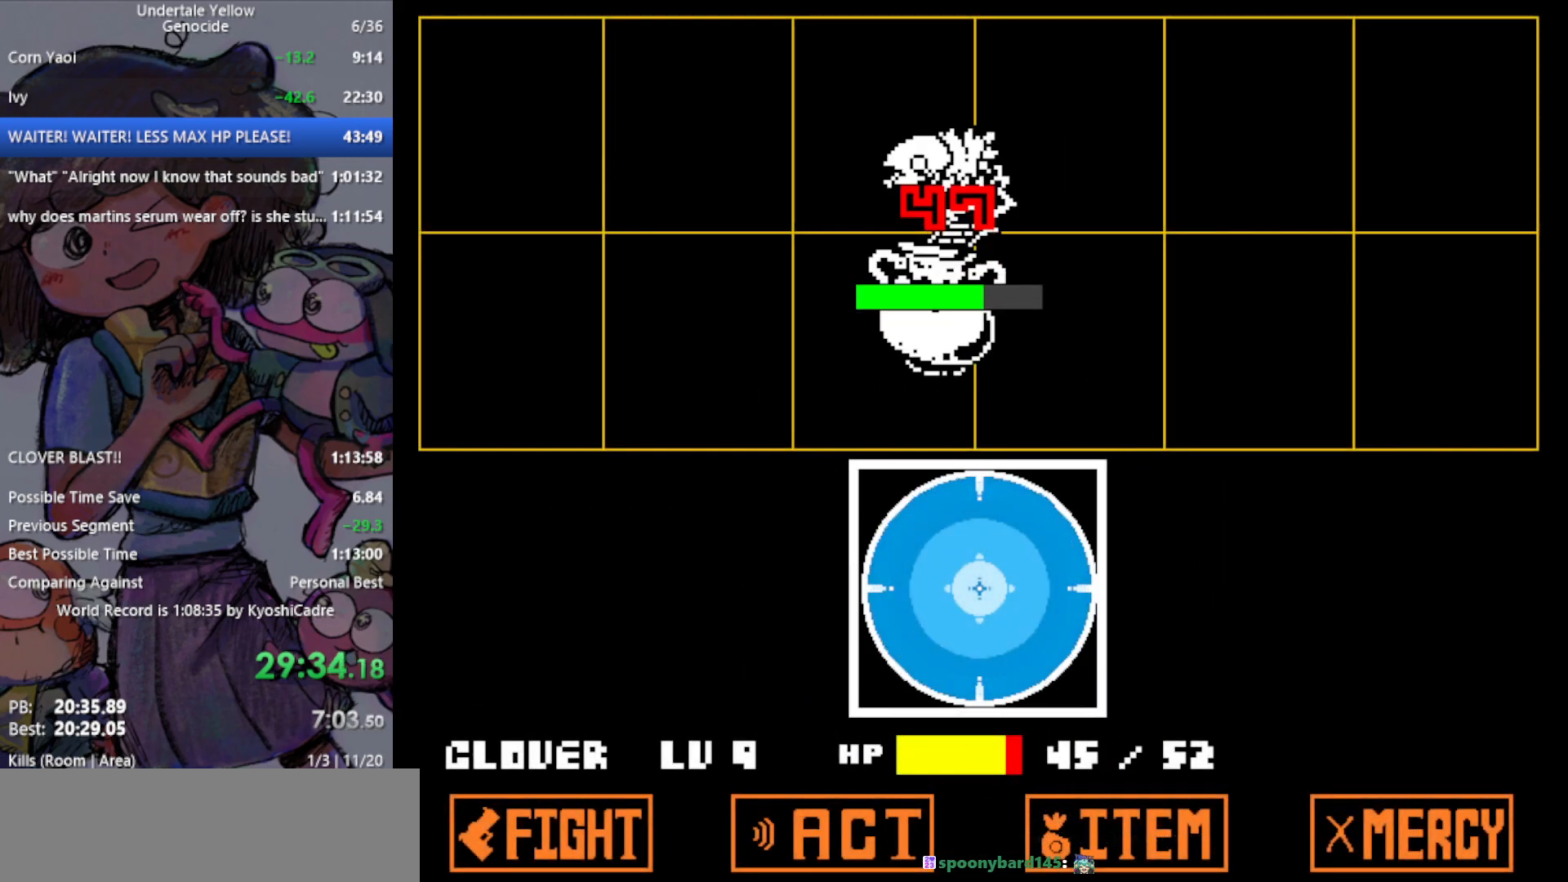
{"keys": [], "events": [[33, "z", "up"], [83, "return", "down"], [133, "return", "up"], [133, "z", "down"], [183, "z", "up"], [233, "return", "down"], [317, "z", "down"], [367, "return", "up"], [417, "z", "up"]]}
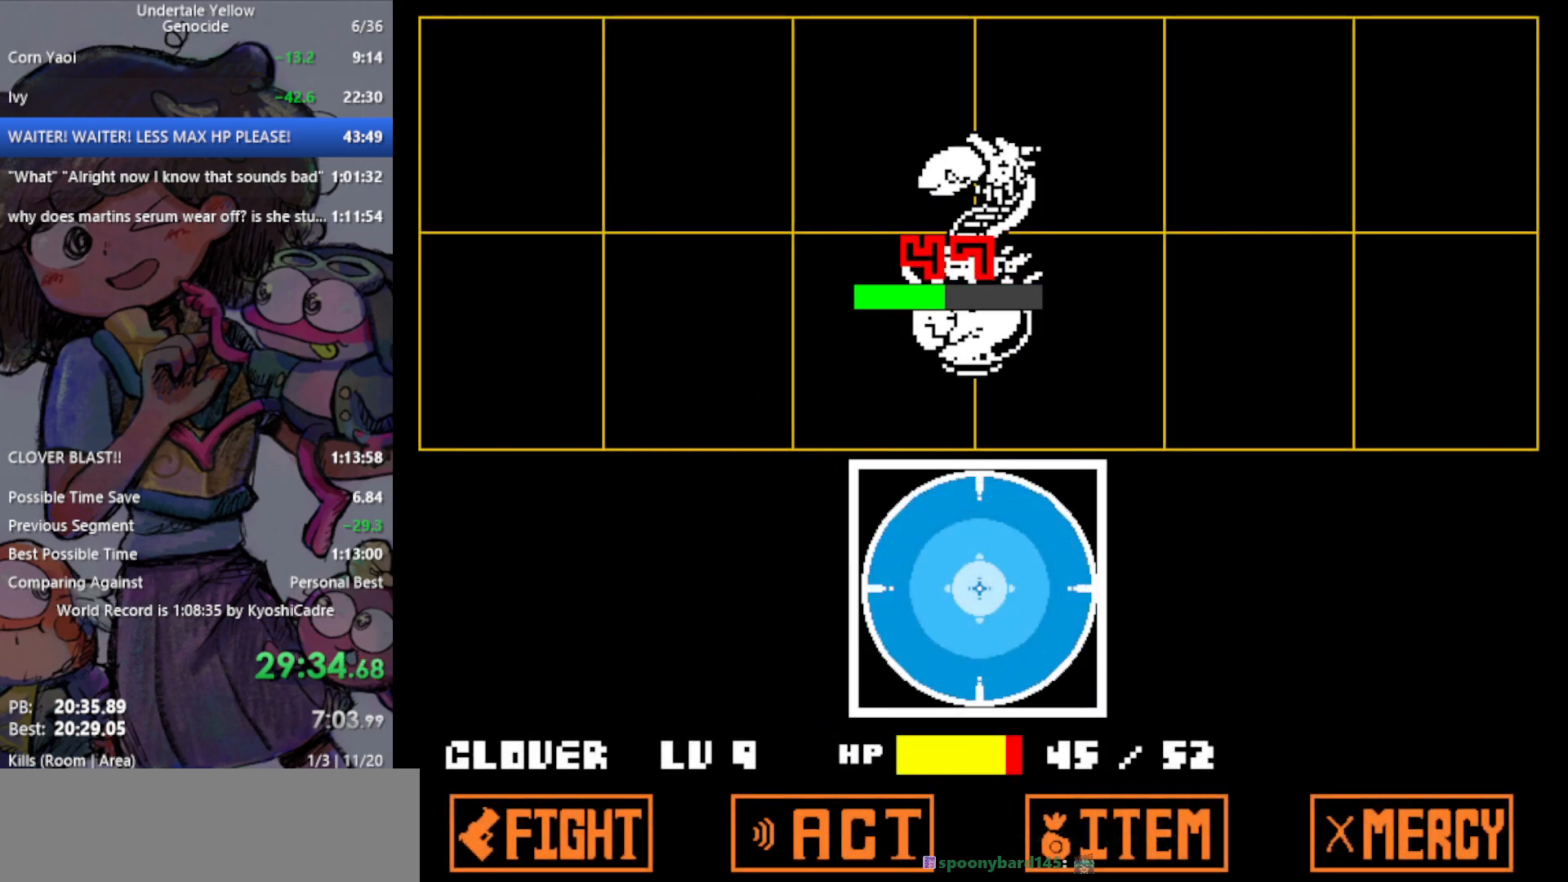
{"keys": [], "events": []}
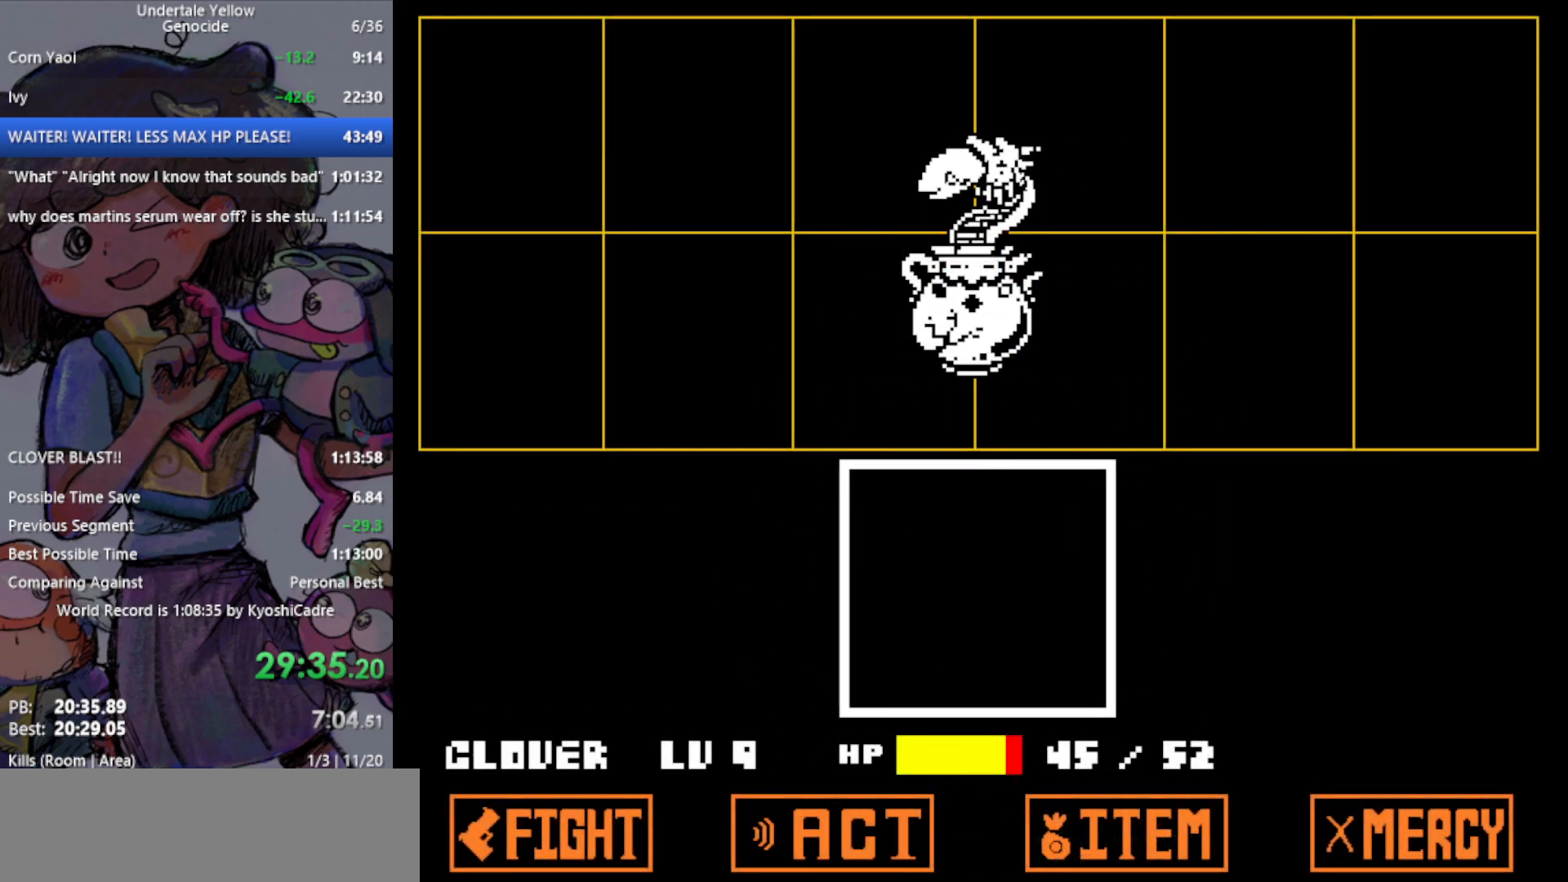
{"keys": [], "events": []}
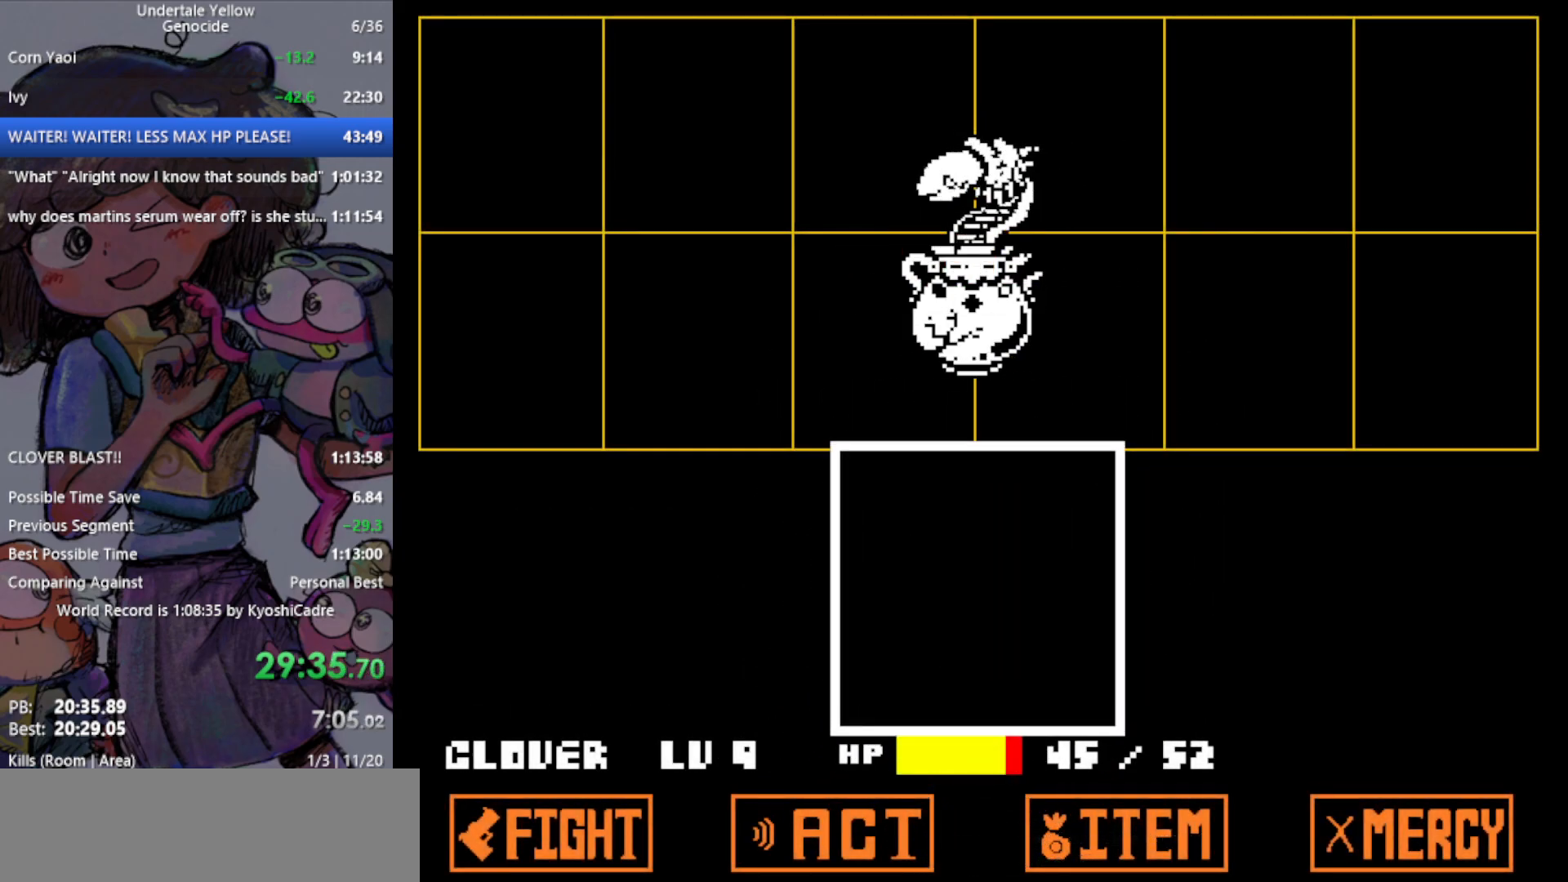
{"keys": [], "events": [[250, "z", "down"], [283, "z", "up"]]}
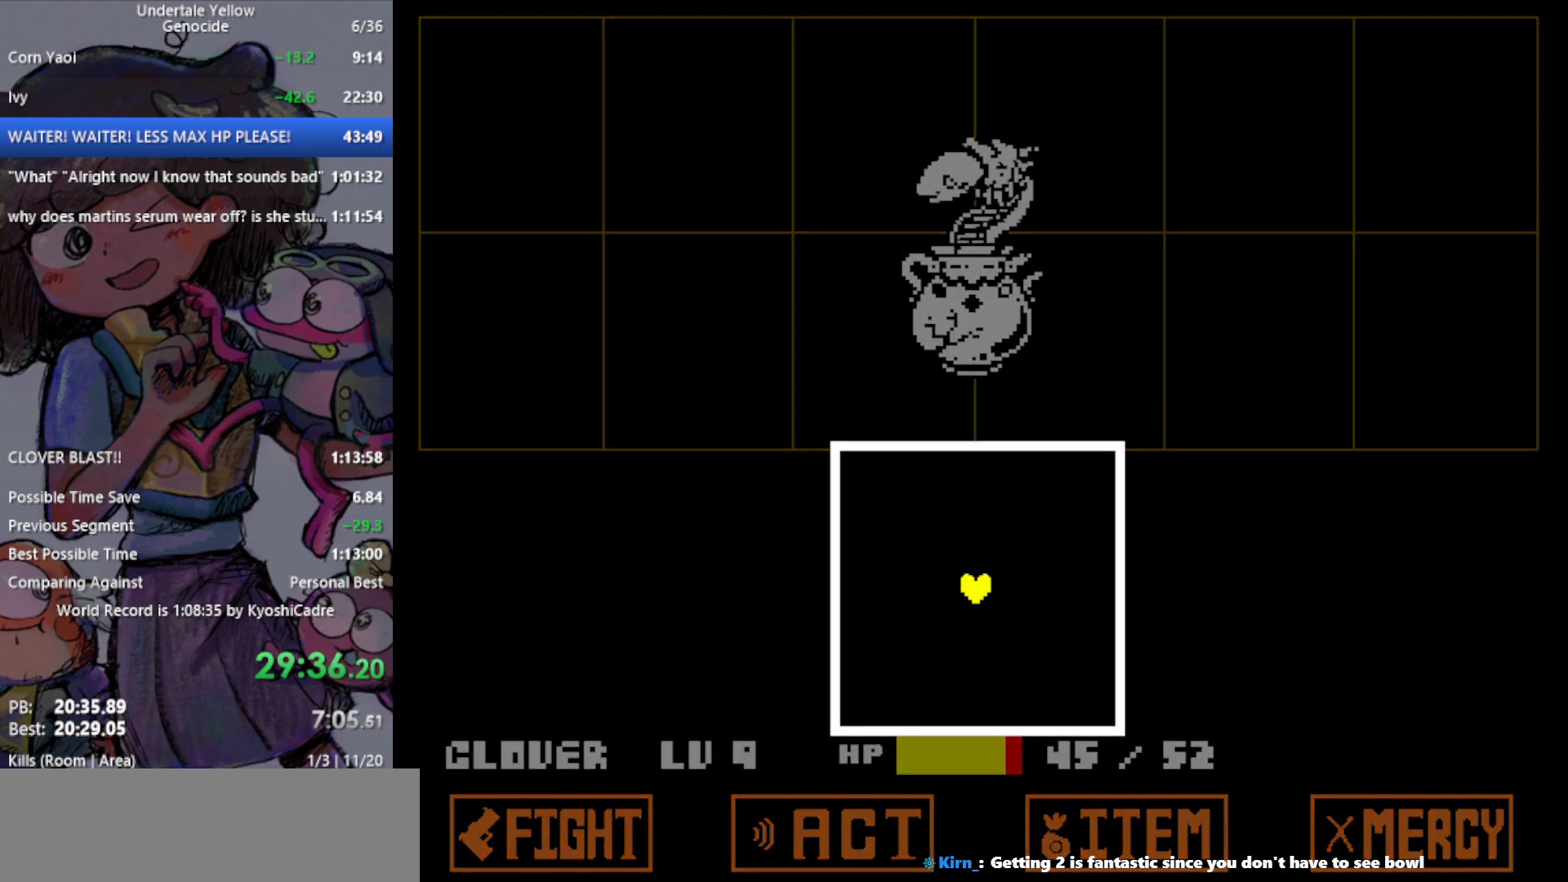
{"keys": [], "events": [[150, "up", "down"], [250, "left", "down"], [333, "up", "up"], [433, "left", "up"]]}
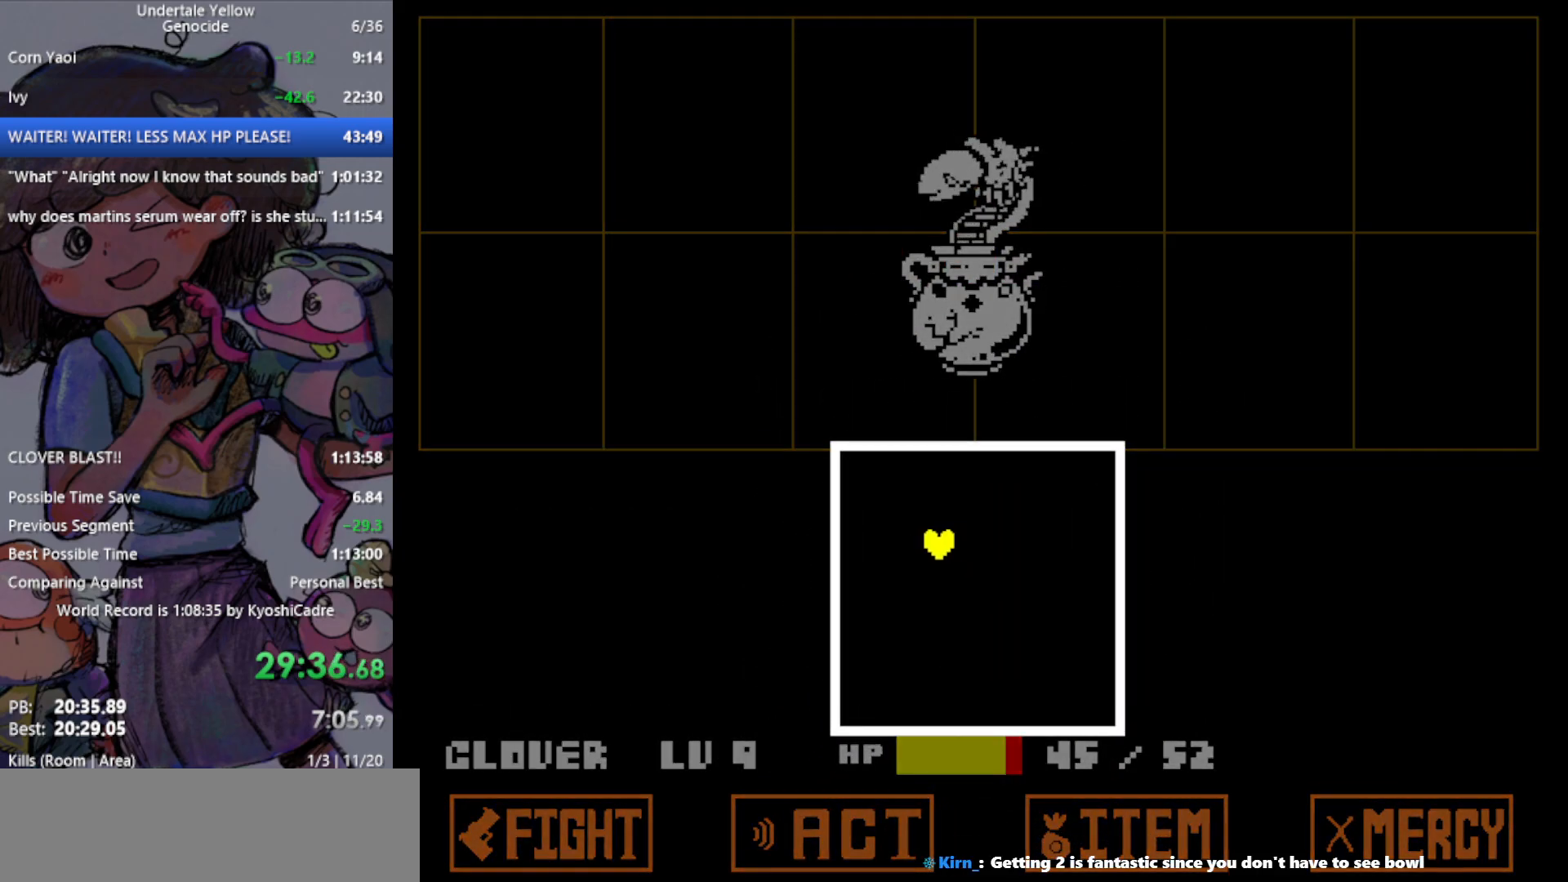
{"keys": ["down"], "events": [[483, "down", "down"]]}
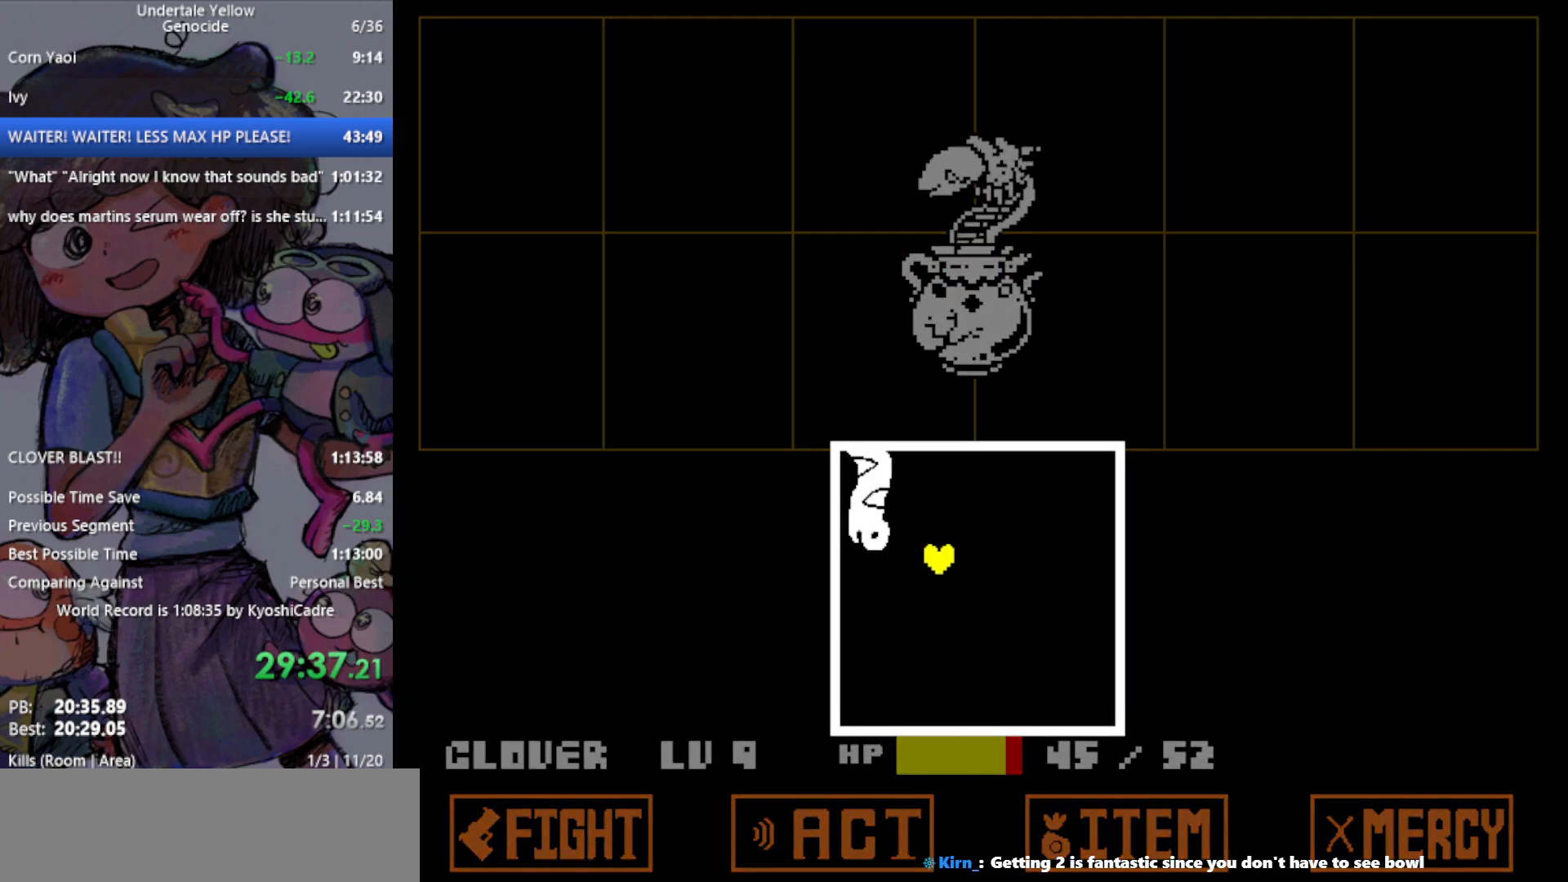
{"keys": [], "events": [[217, "right", "down"], [317, "down", "up"], [450, "right", "up"]]}
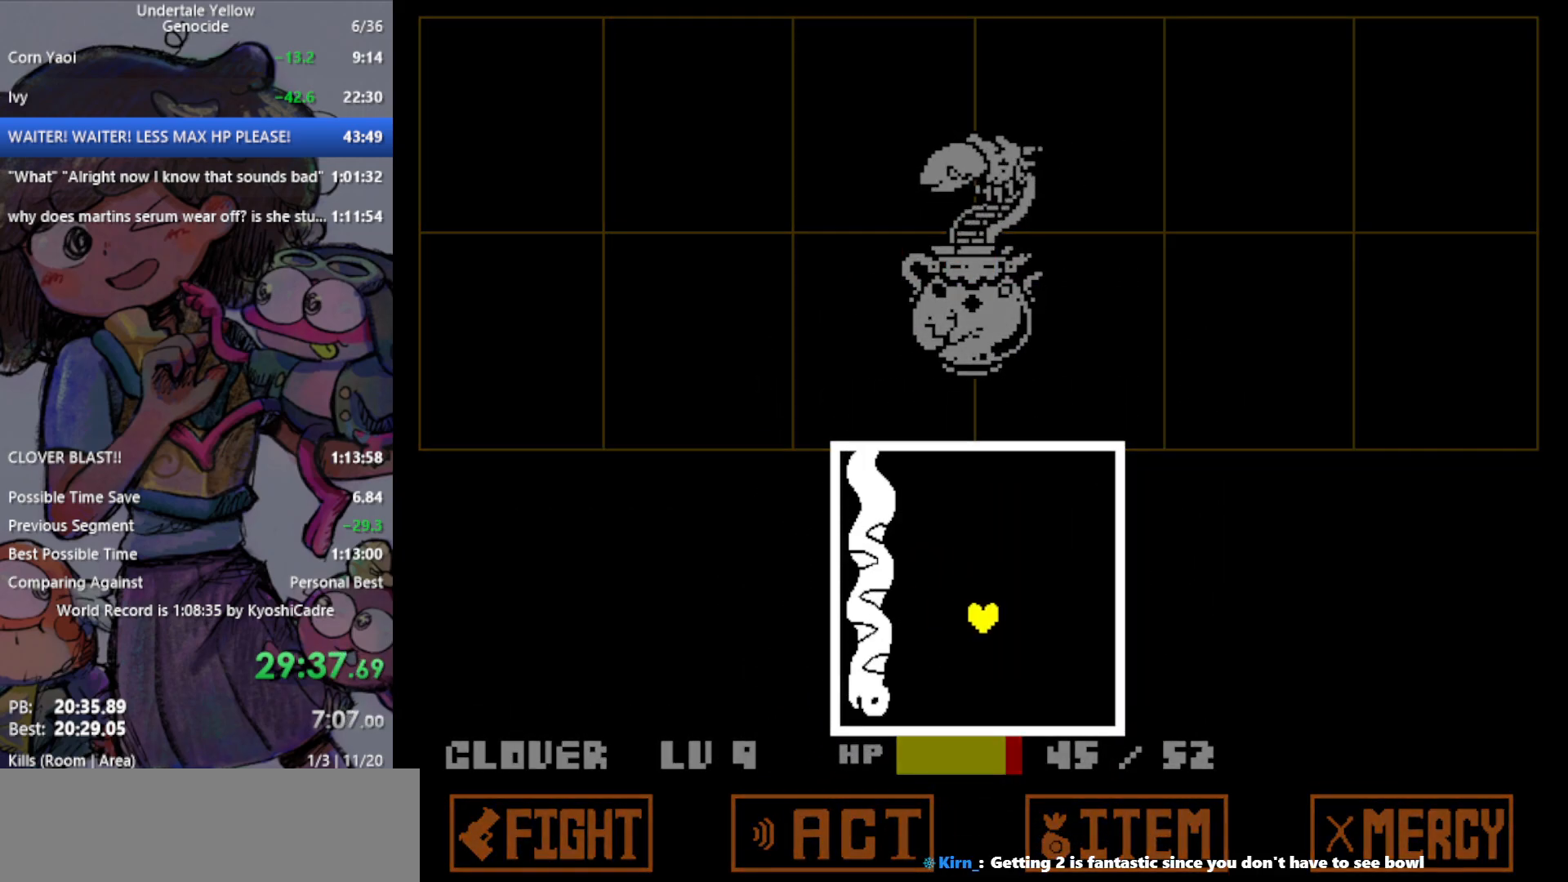
{"keys": [], "events": [[233, "up", "down"], [367, "left", "down"], [367, "up", "up"], [467, "left", "up"]]}
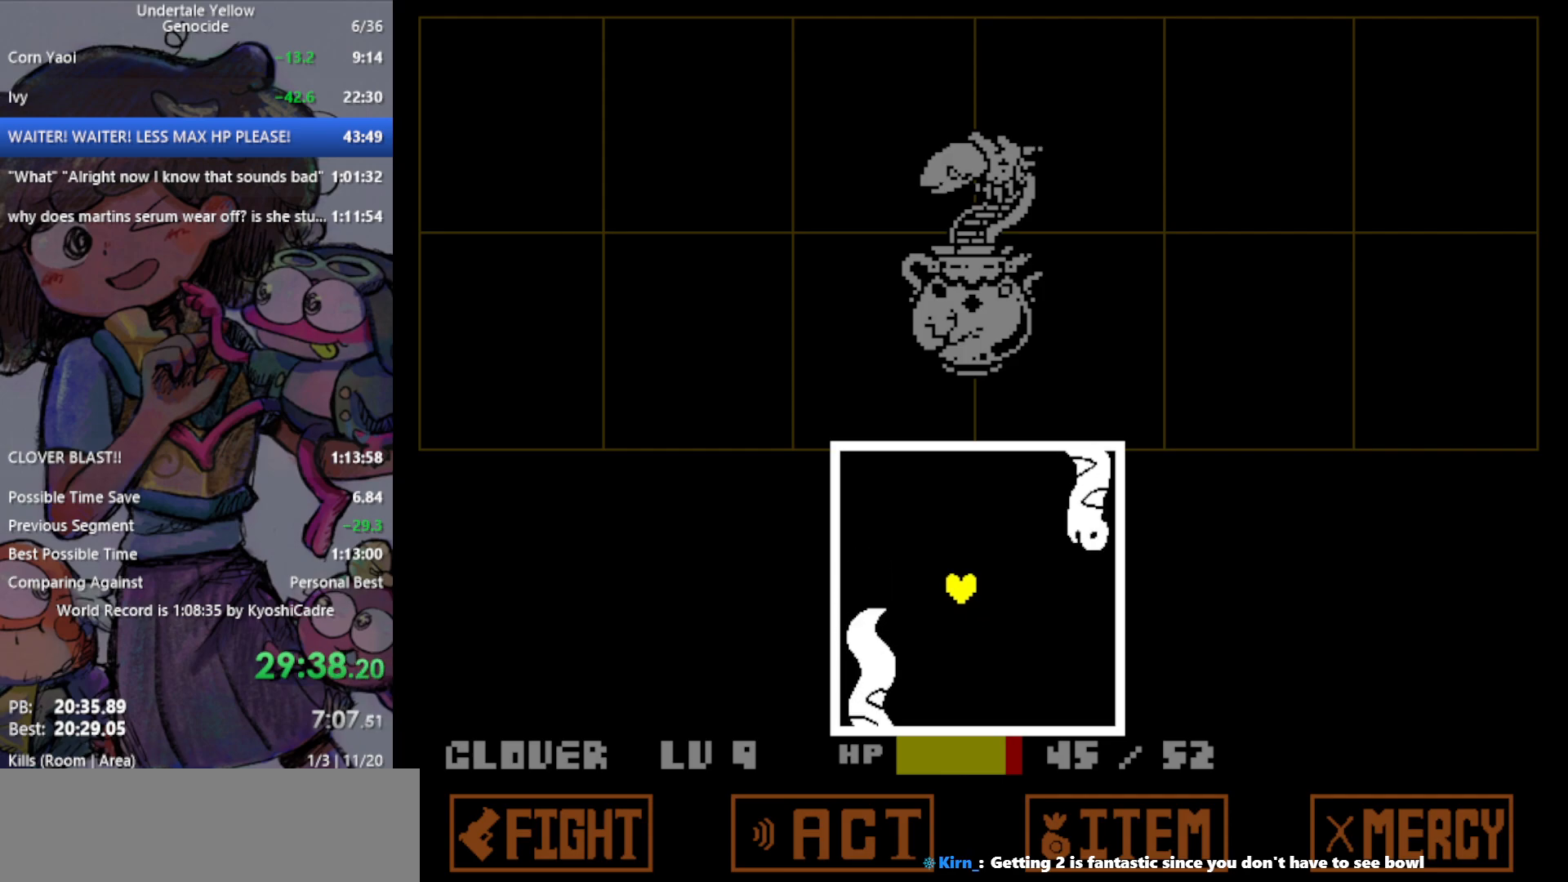
{"keys": [], "events": [[150, "left", "down"], [233, "left", "up"]]}
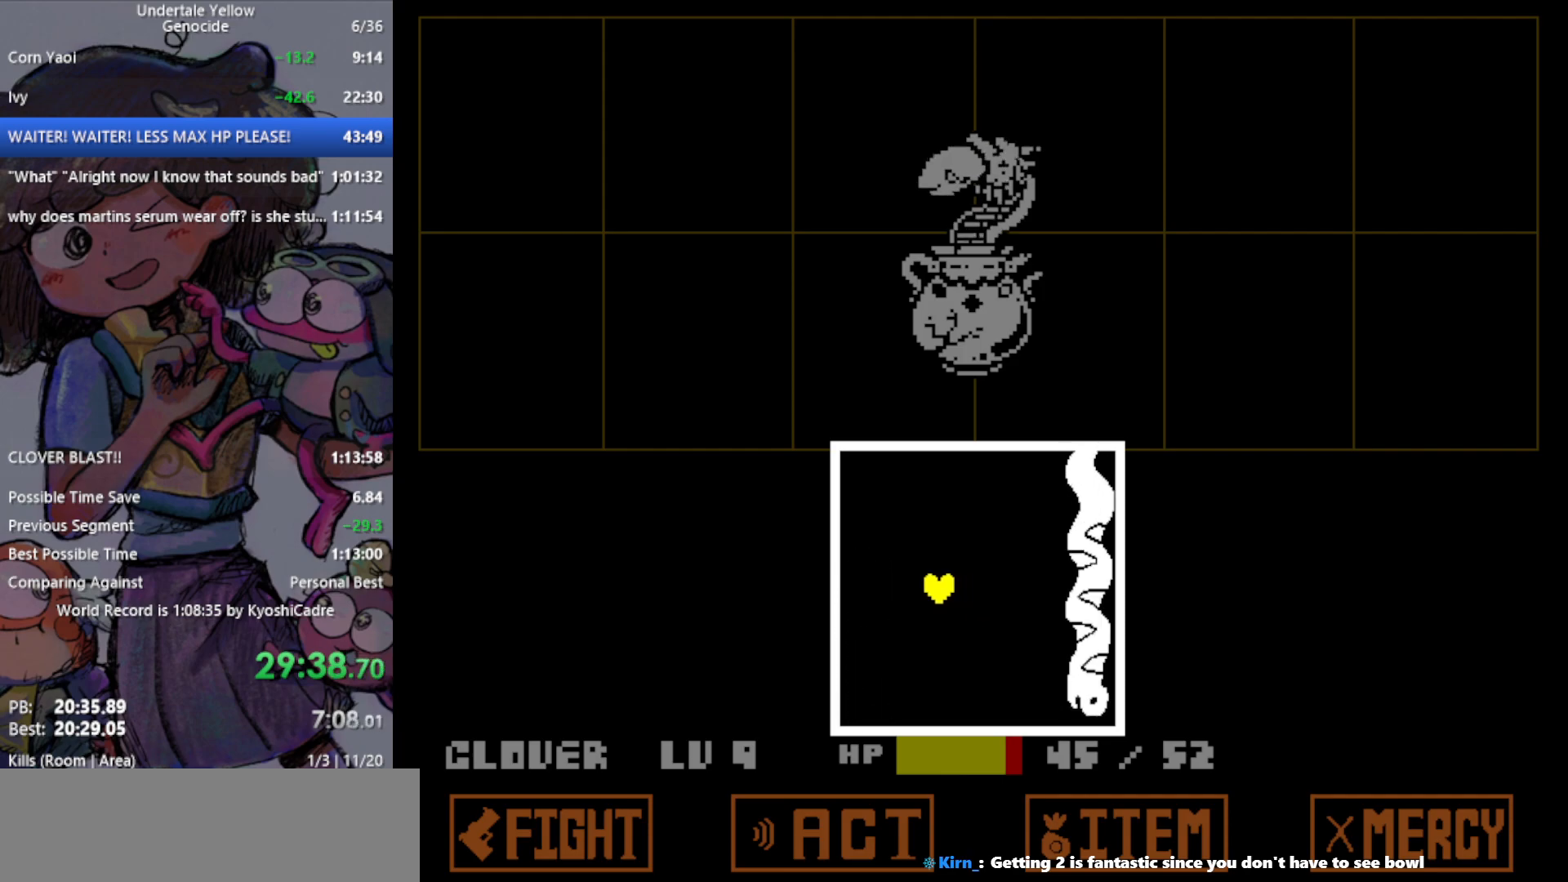
{"keys": ["left"], "events": [[467, "left", "down"]]}
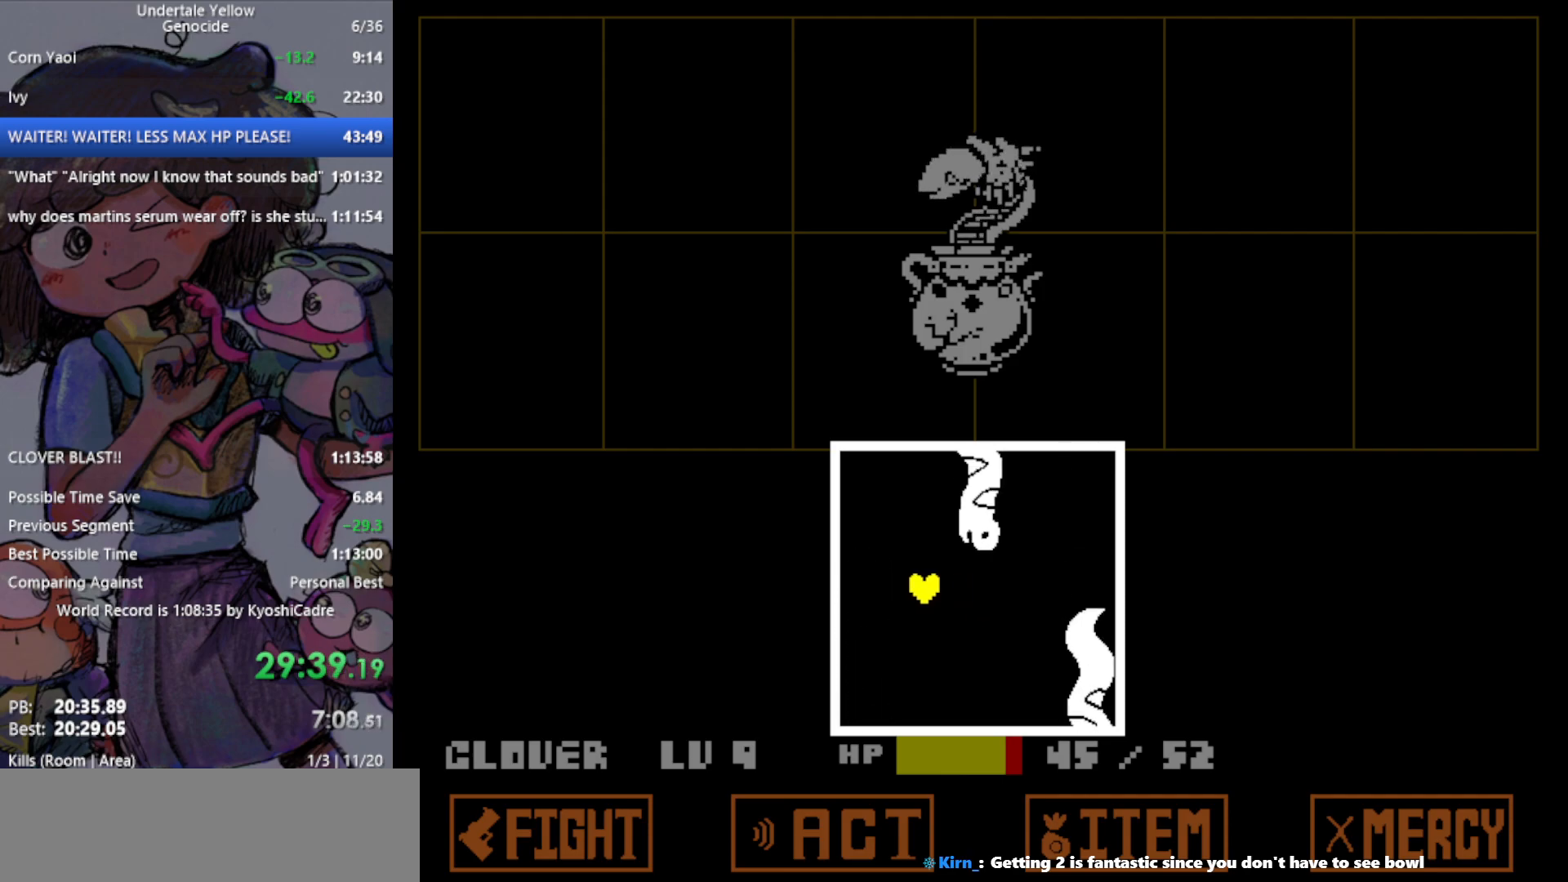
{"keys": [], "events": [[250, "left", "up"]]}
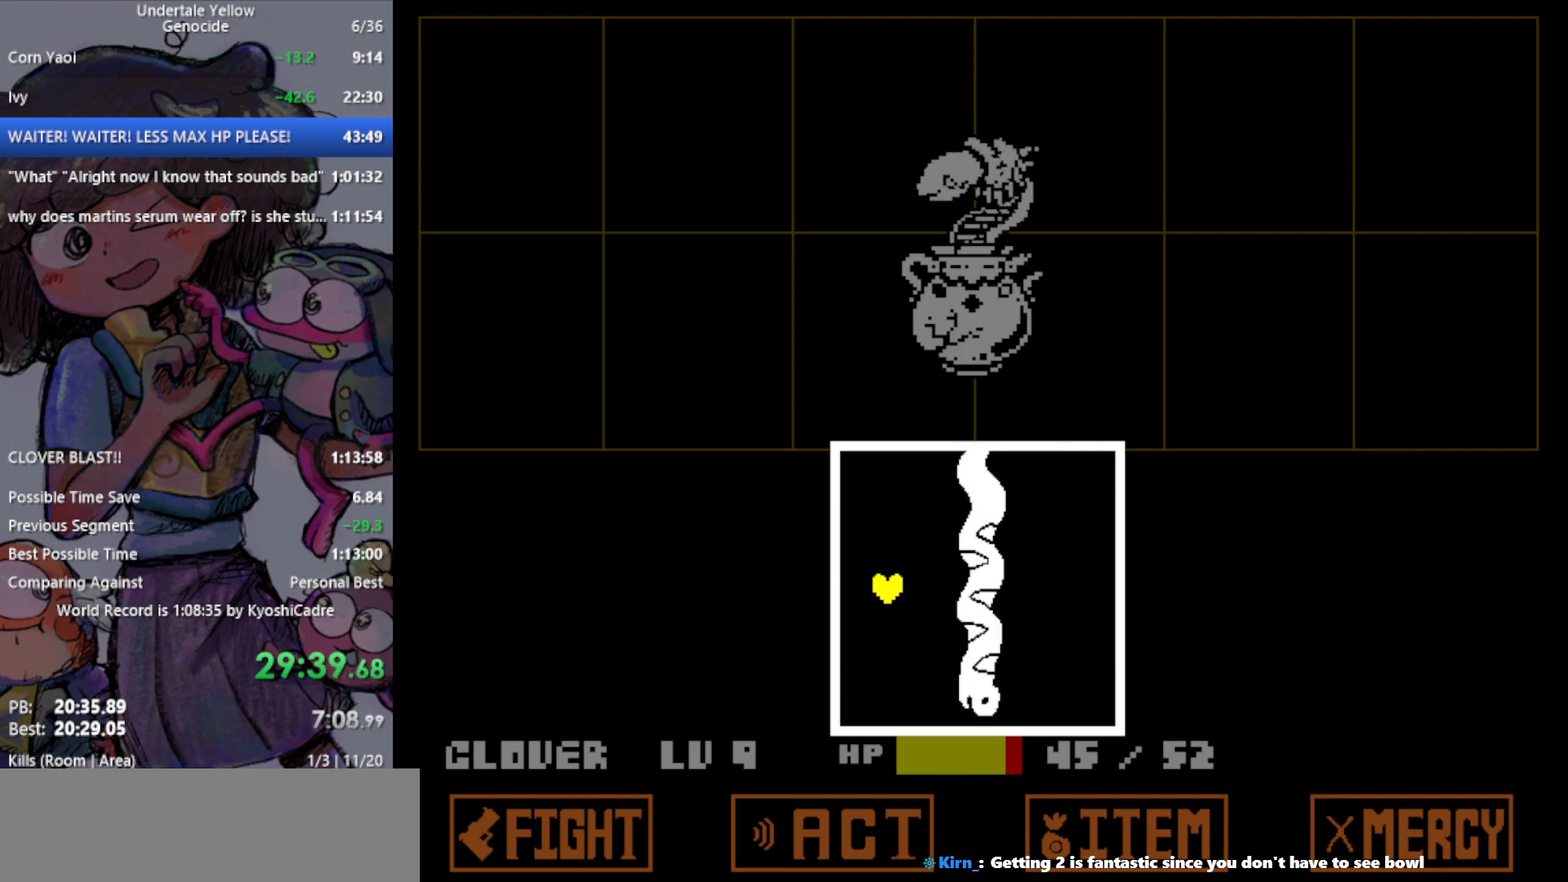
{"keys": ["up"], "events": [[350, "up", "down"]]}
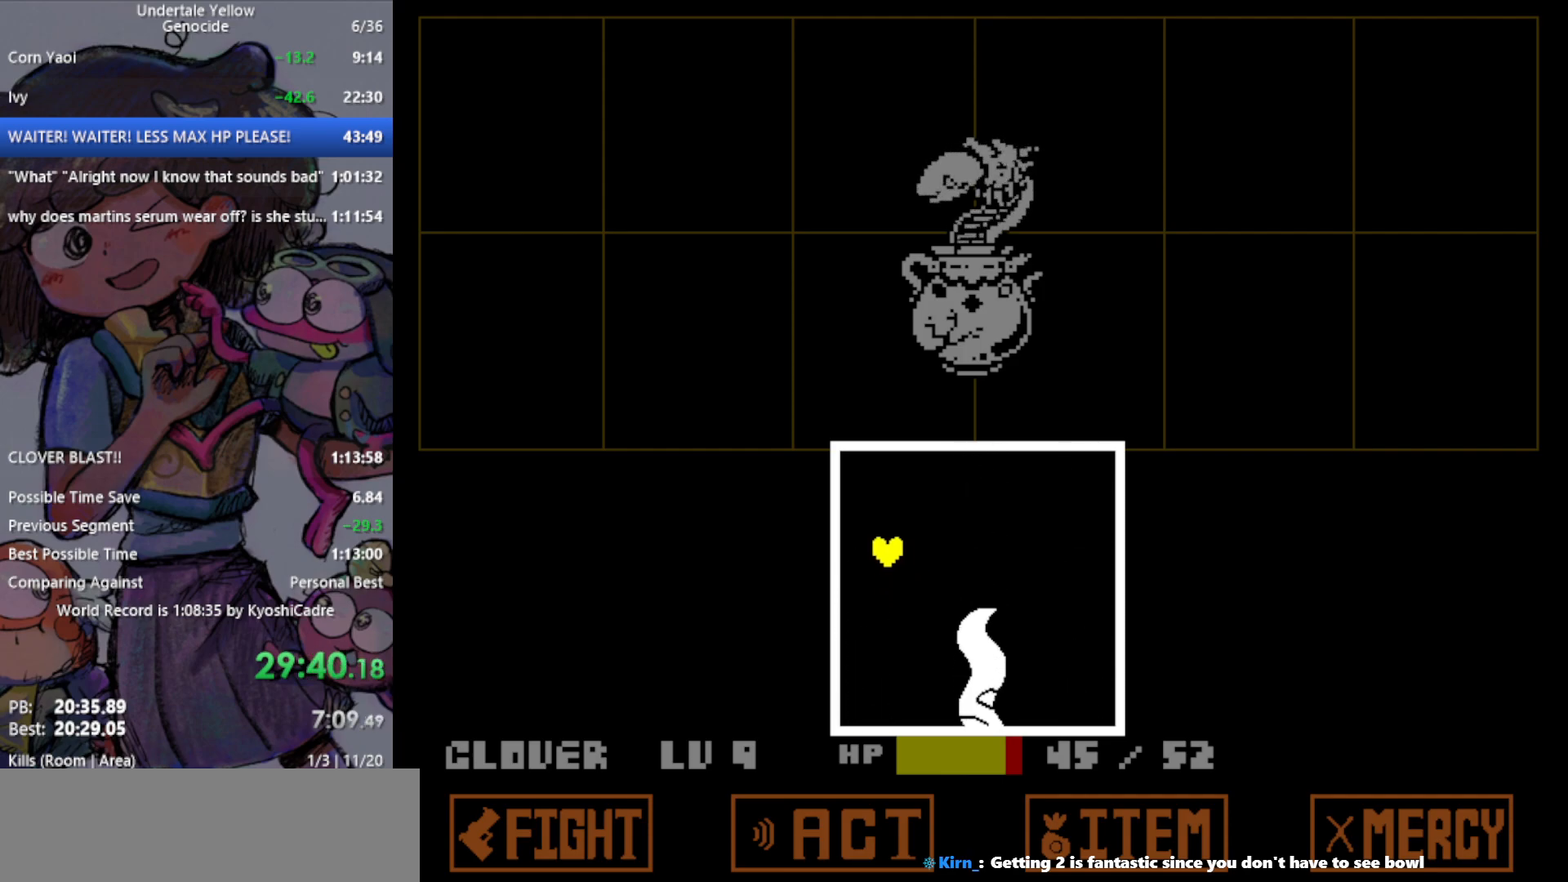
{"keys": ["down", "right"], "events": [[33, "right", "down"], [33, "up", "up"], [317, "down", "down"]]}
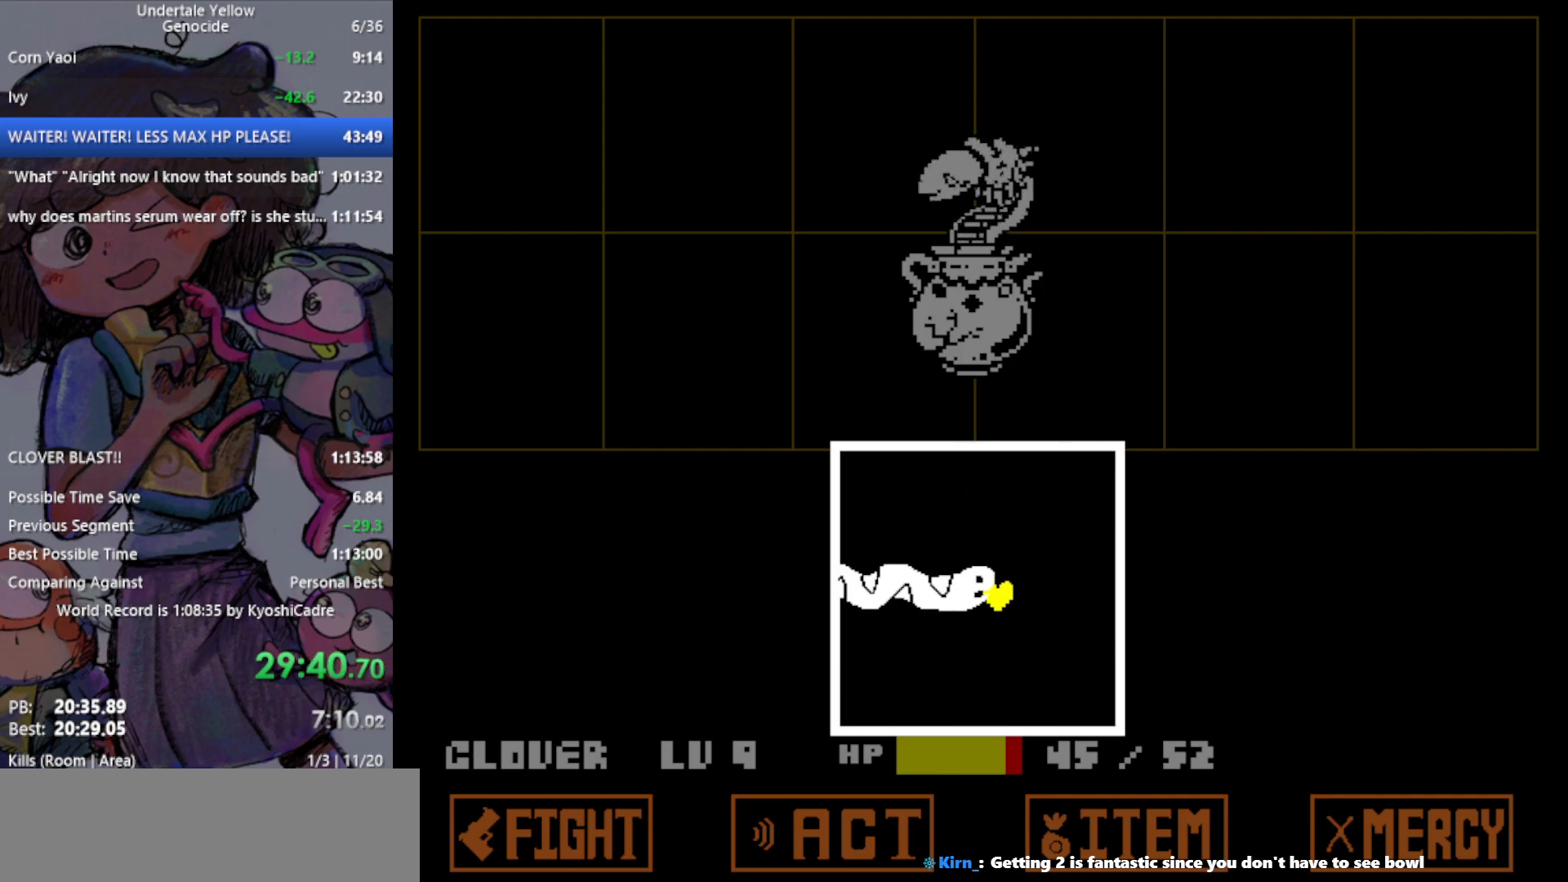
{"keys": ["left", "up"], "events": [[50, "down", "up"], [233, "up", "down"], [417, "right", "up"], [467, "left", "down"]]}
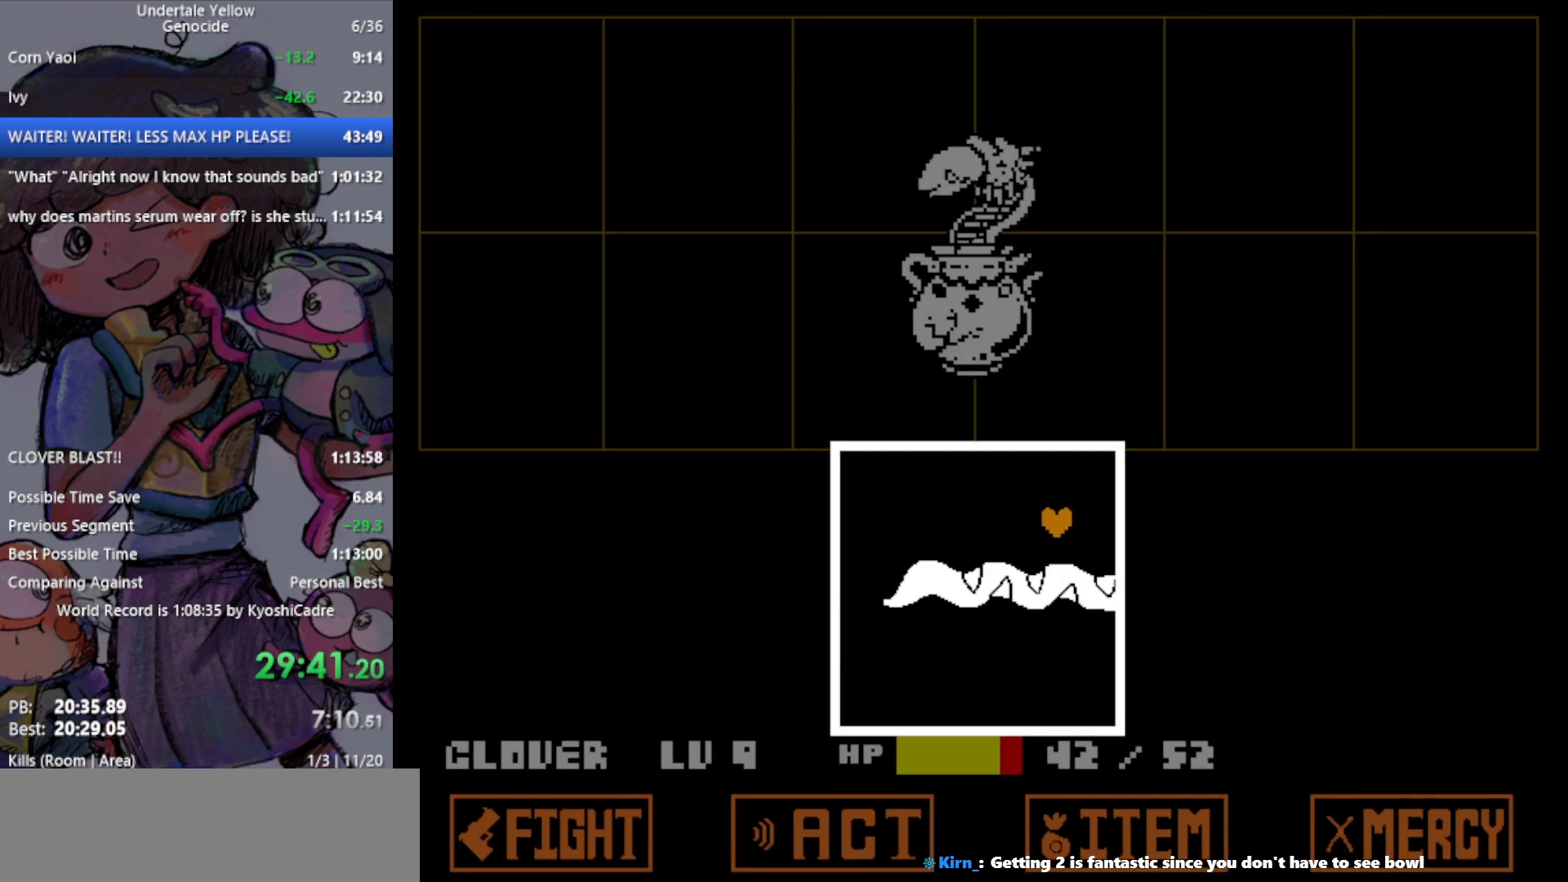
{"keys": ["down", "left"], "events": [[100, "up", "up"], [183, "left", "up"], [367, "left", "down"], [500, "down", "down"]]}
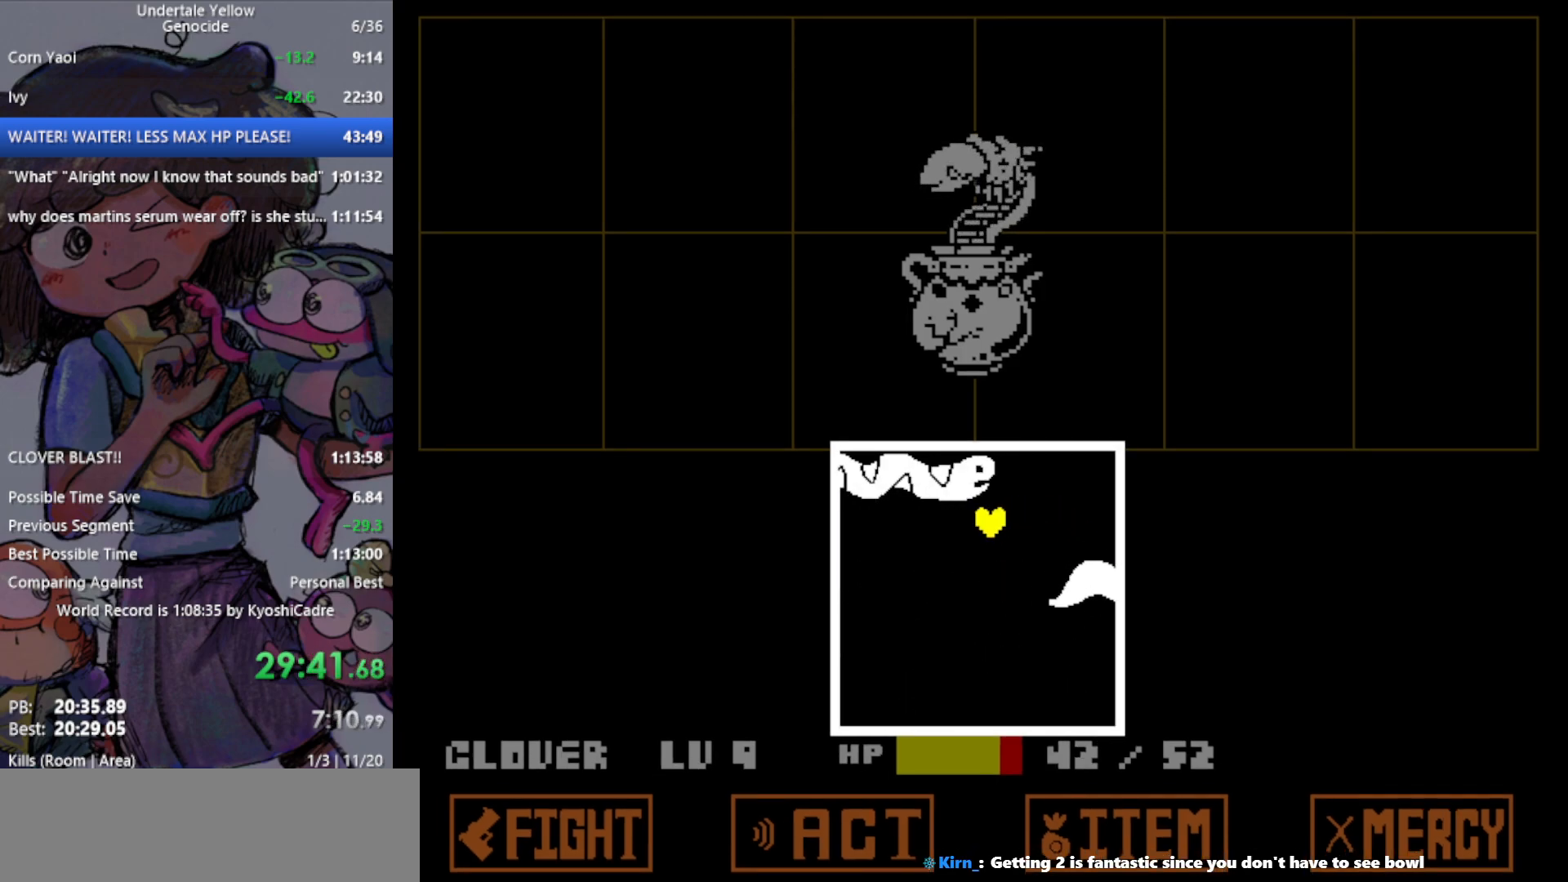
{"keys": [], "events": [[50, "left", "up"], [333, "down", "up"], [333, "left", "down"], [417, "left", "up"]]}
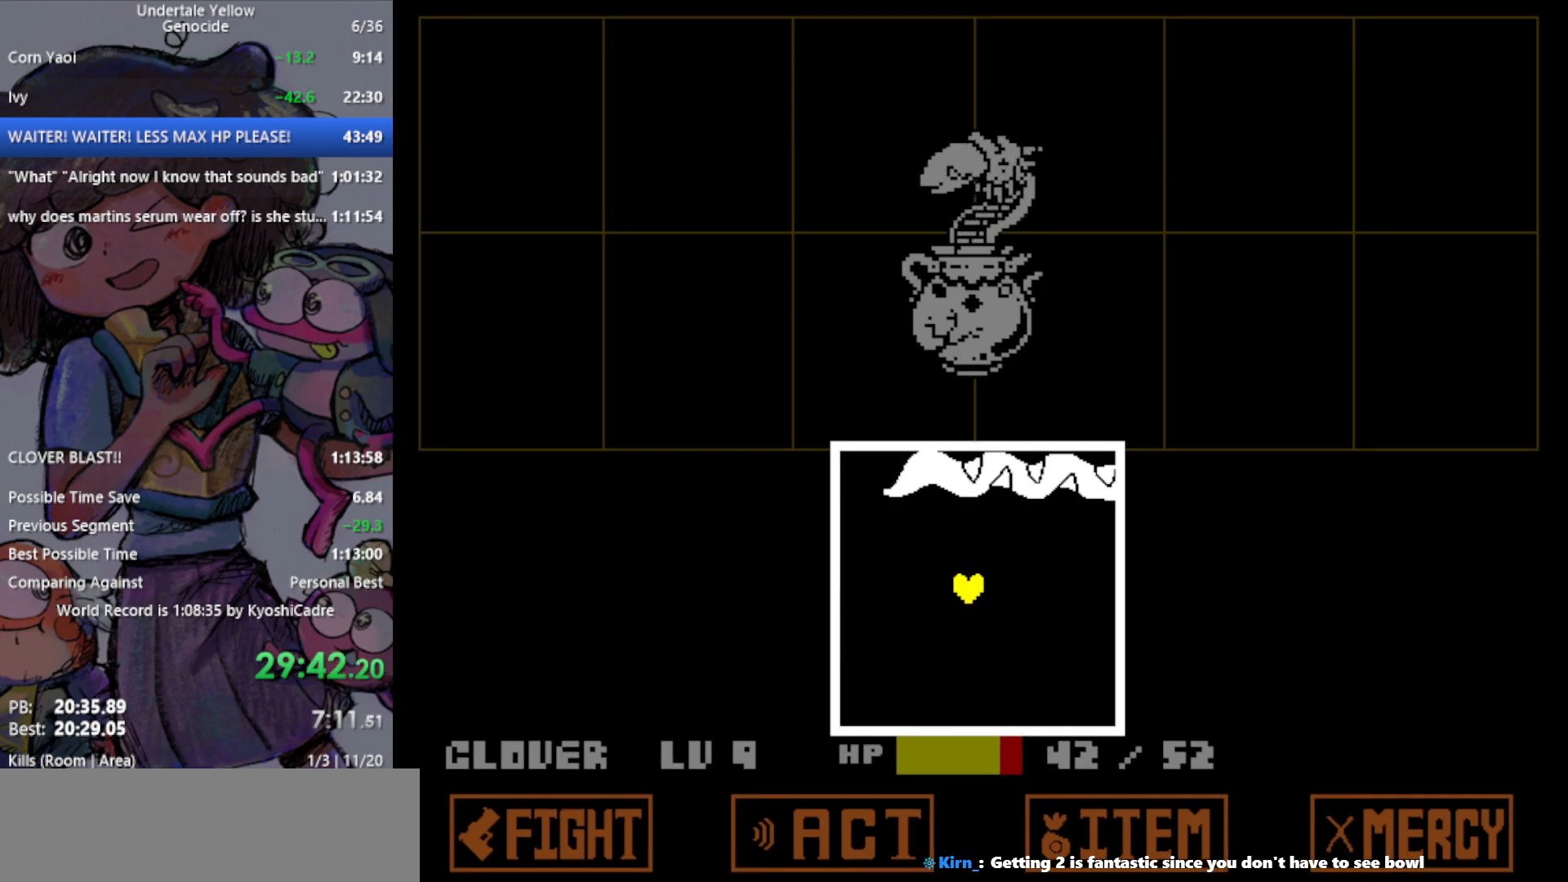
{"keys": ["up"], "events": [[367, "up", "down"]]}
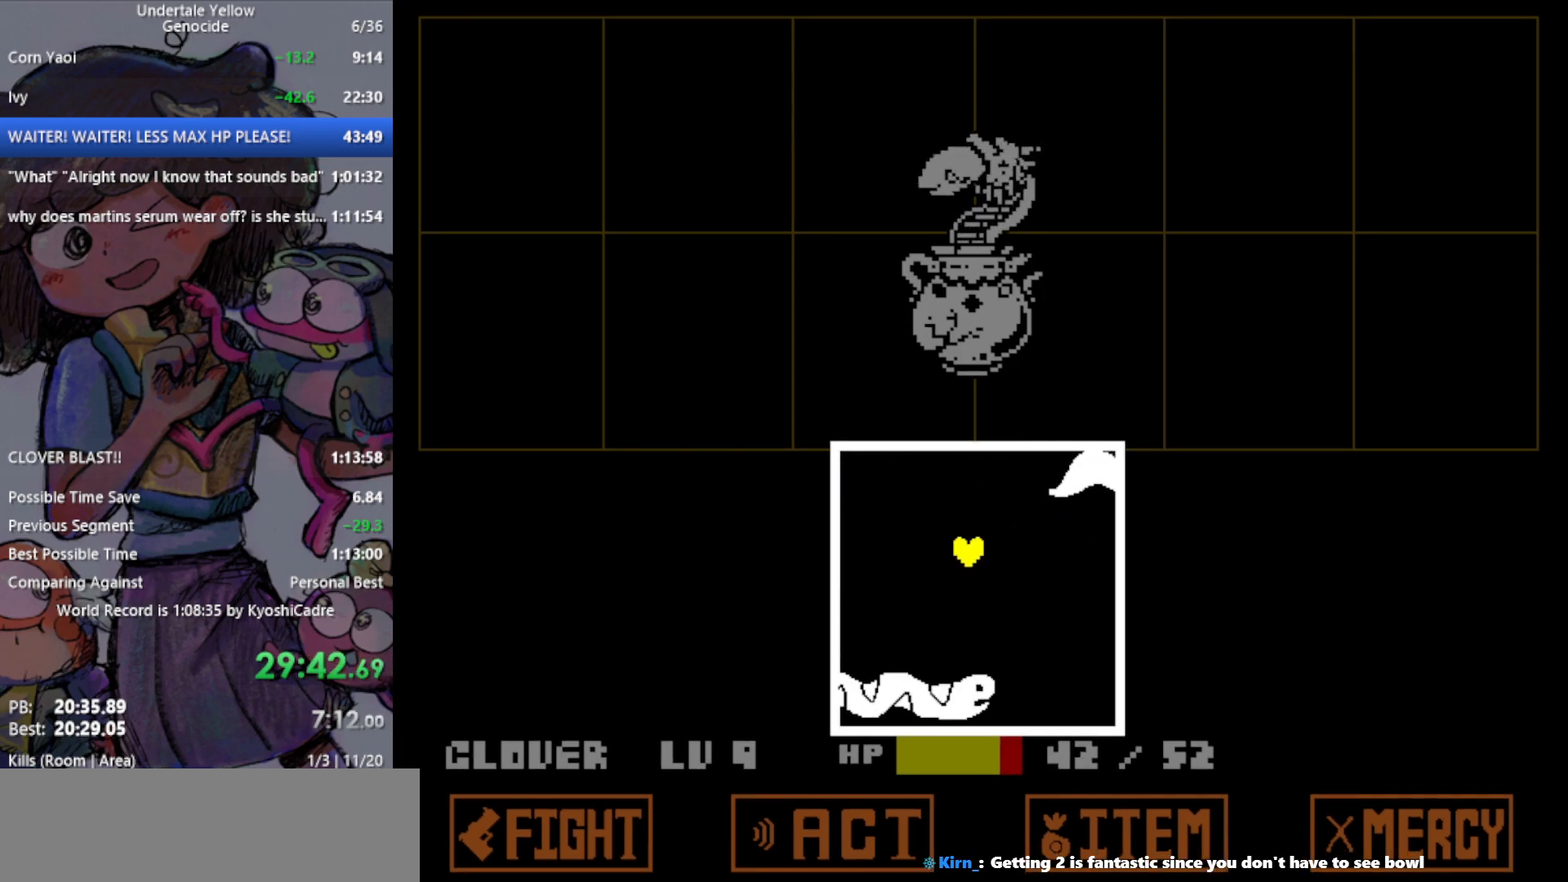
{"keys": [], "events": [[150, "up", "up"], [433, "left", "down"], [483, "left", "up"]]}
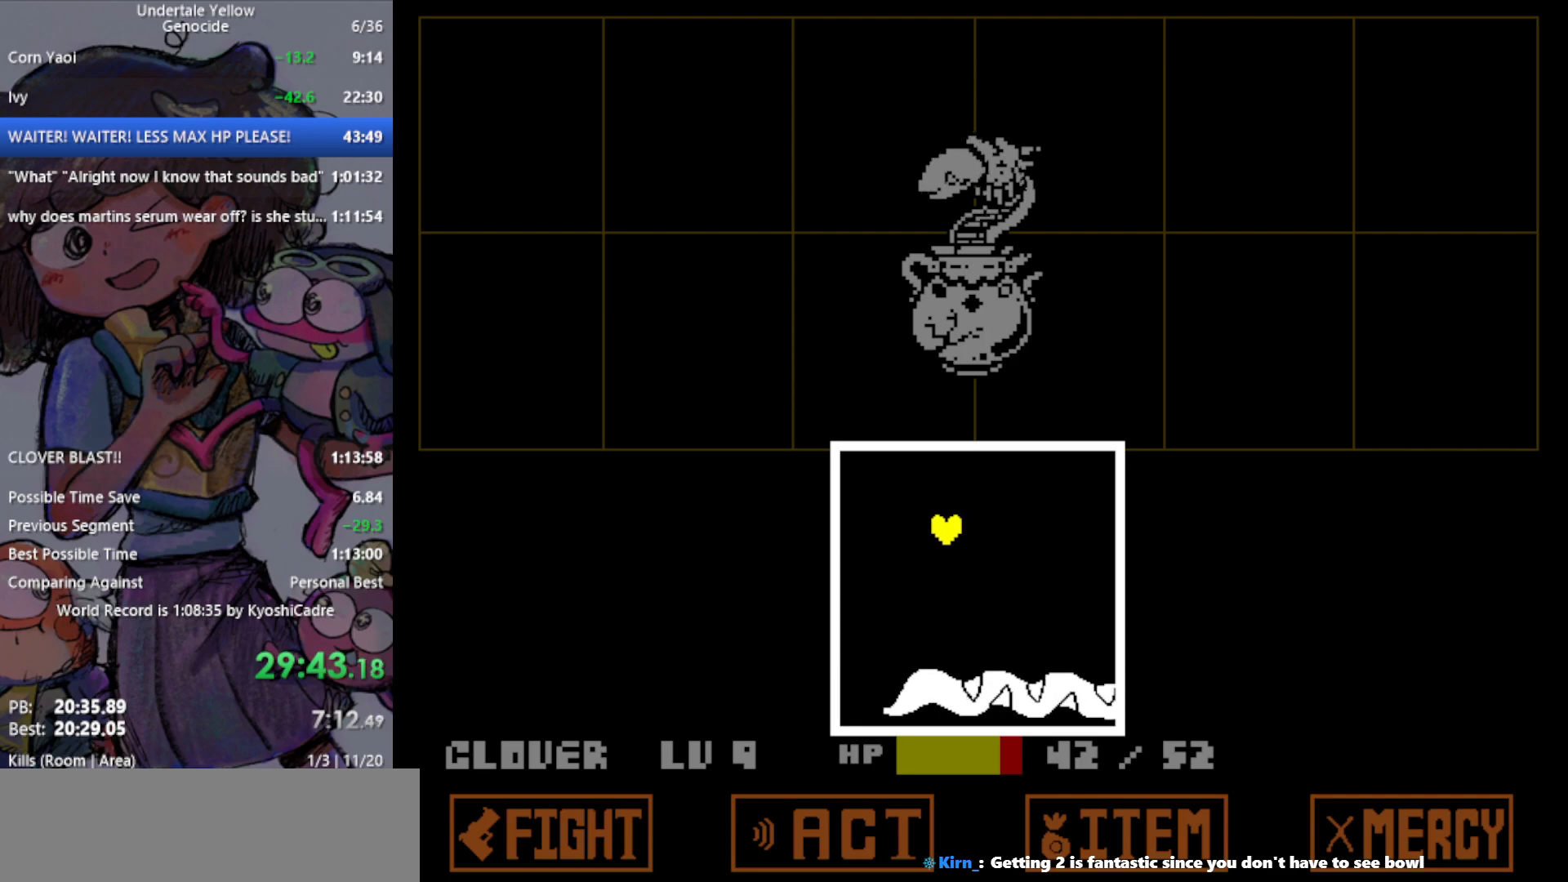
{"keys": [], "events": []}
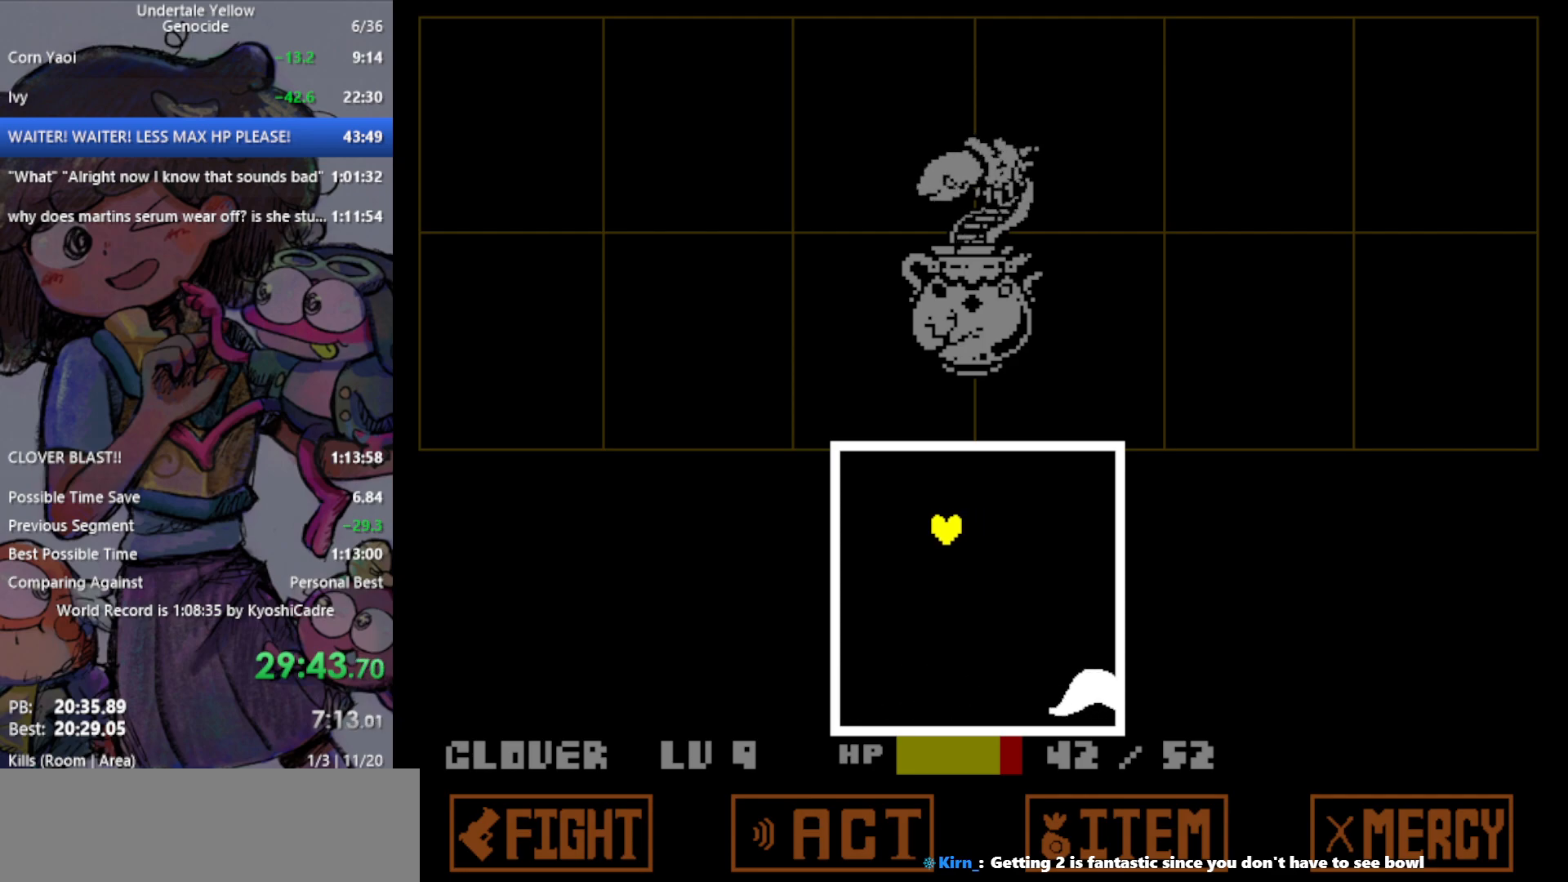
{"keys": [], "events": [[217, "down", "down"], [300, "down", "up"]]}